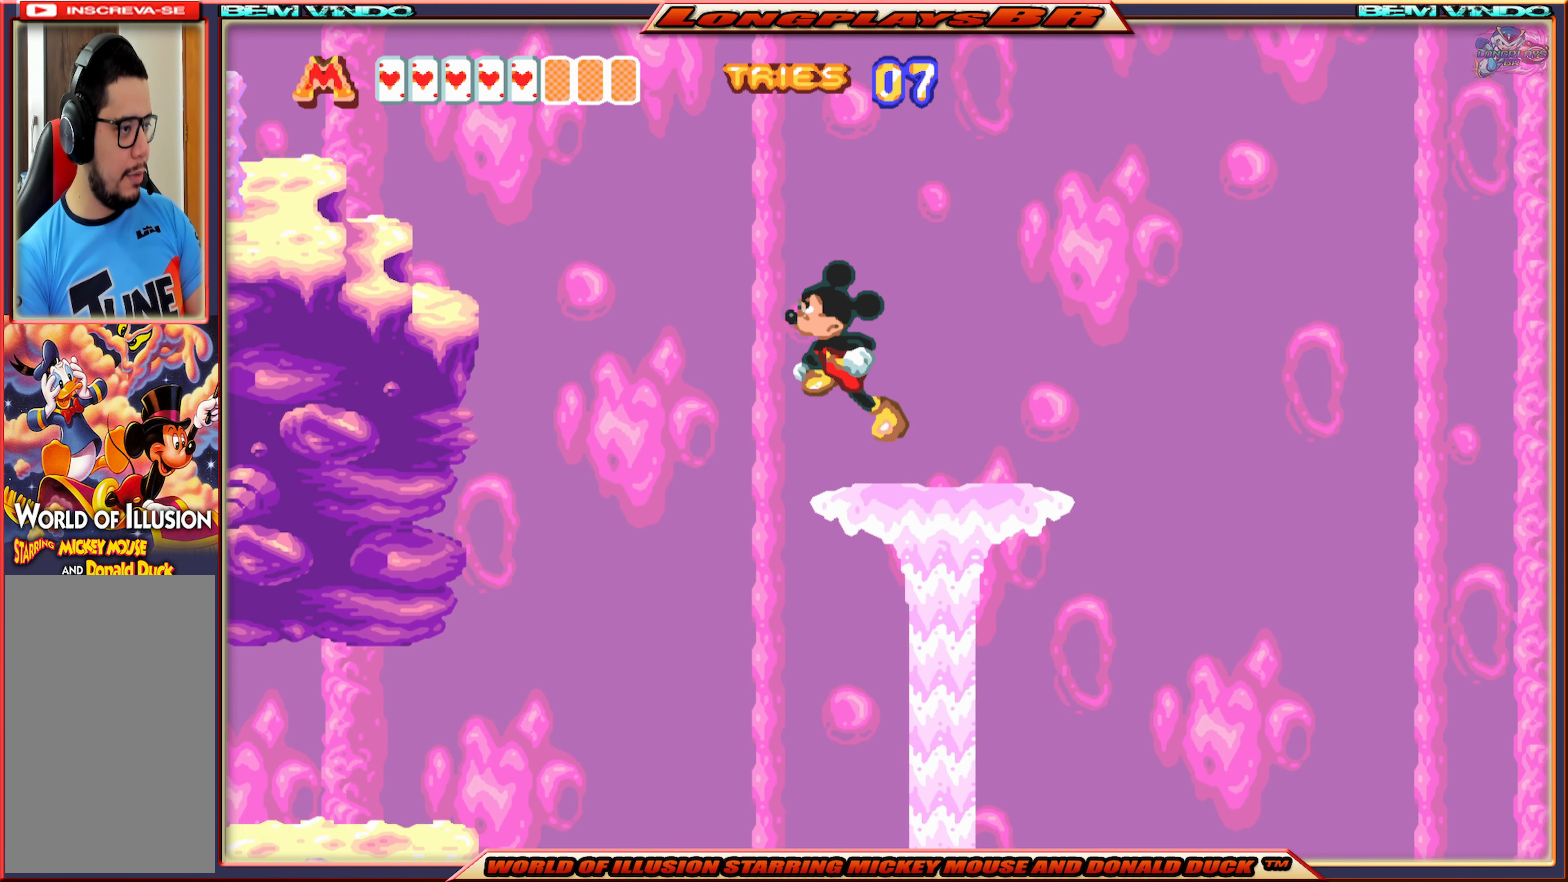
Gameplay with a controller (Xbox layout); each line is a JSON object with the inputs held at the frame after it. "events" lists button and stick changes between this image and that frame as [ms after this image, input, new state], when the widget could be followed in between. Not read: L3 R3 left_stick right_stick.
{"buttons": ["DPAD_LEFT"], "events": [[383, "A", "up"]]}
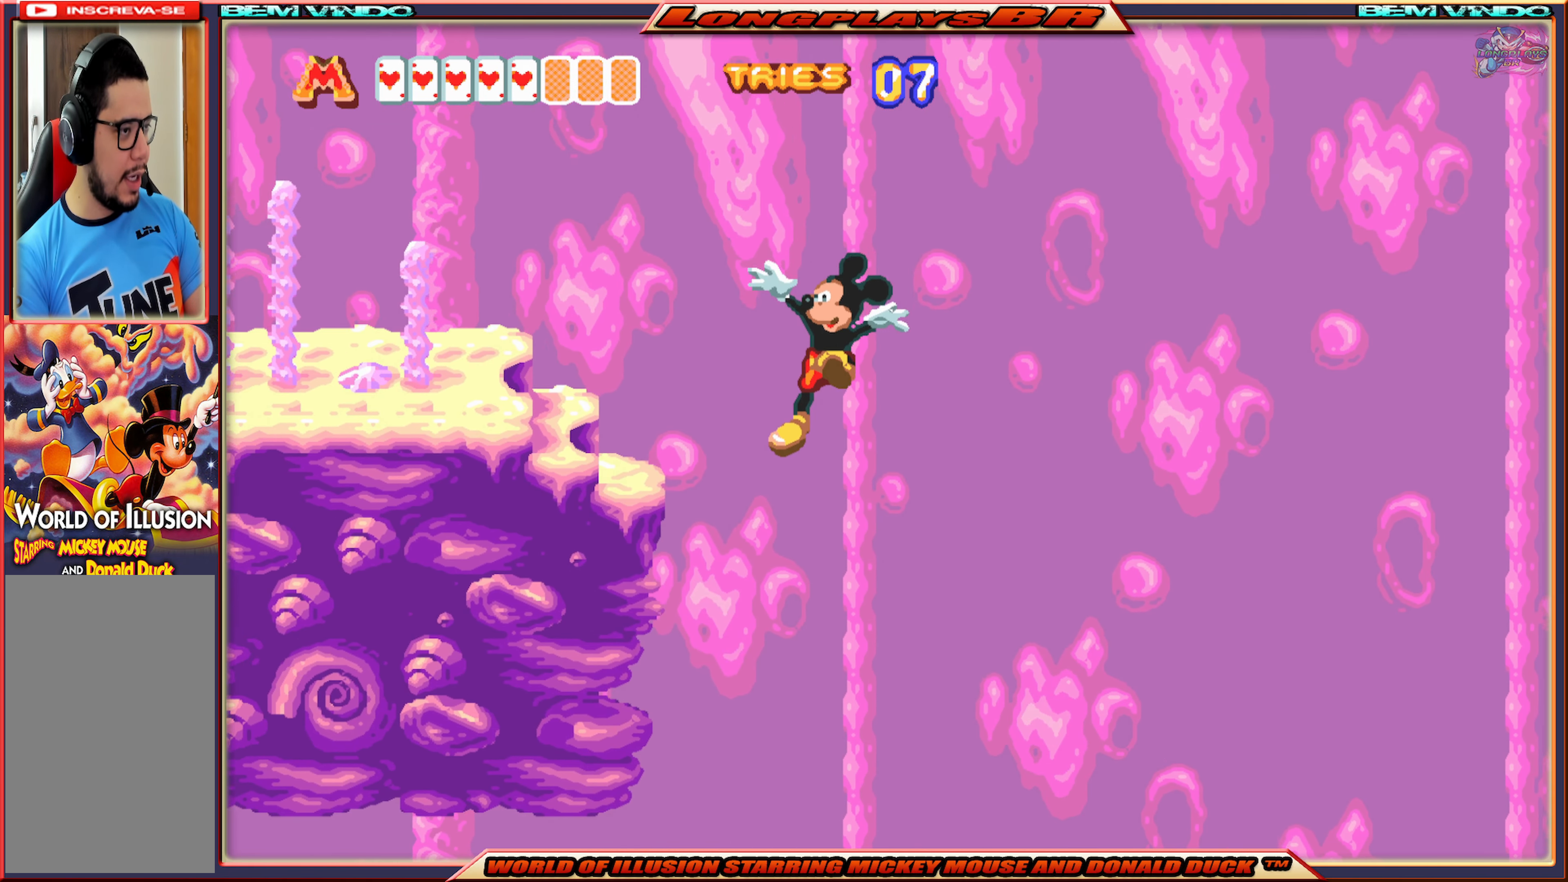
{"buttons": ["DPAD_LEFT"], "events": []}
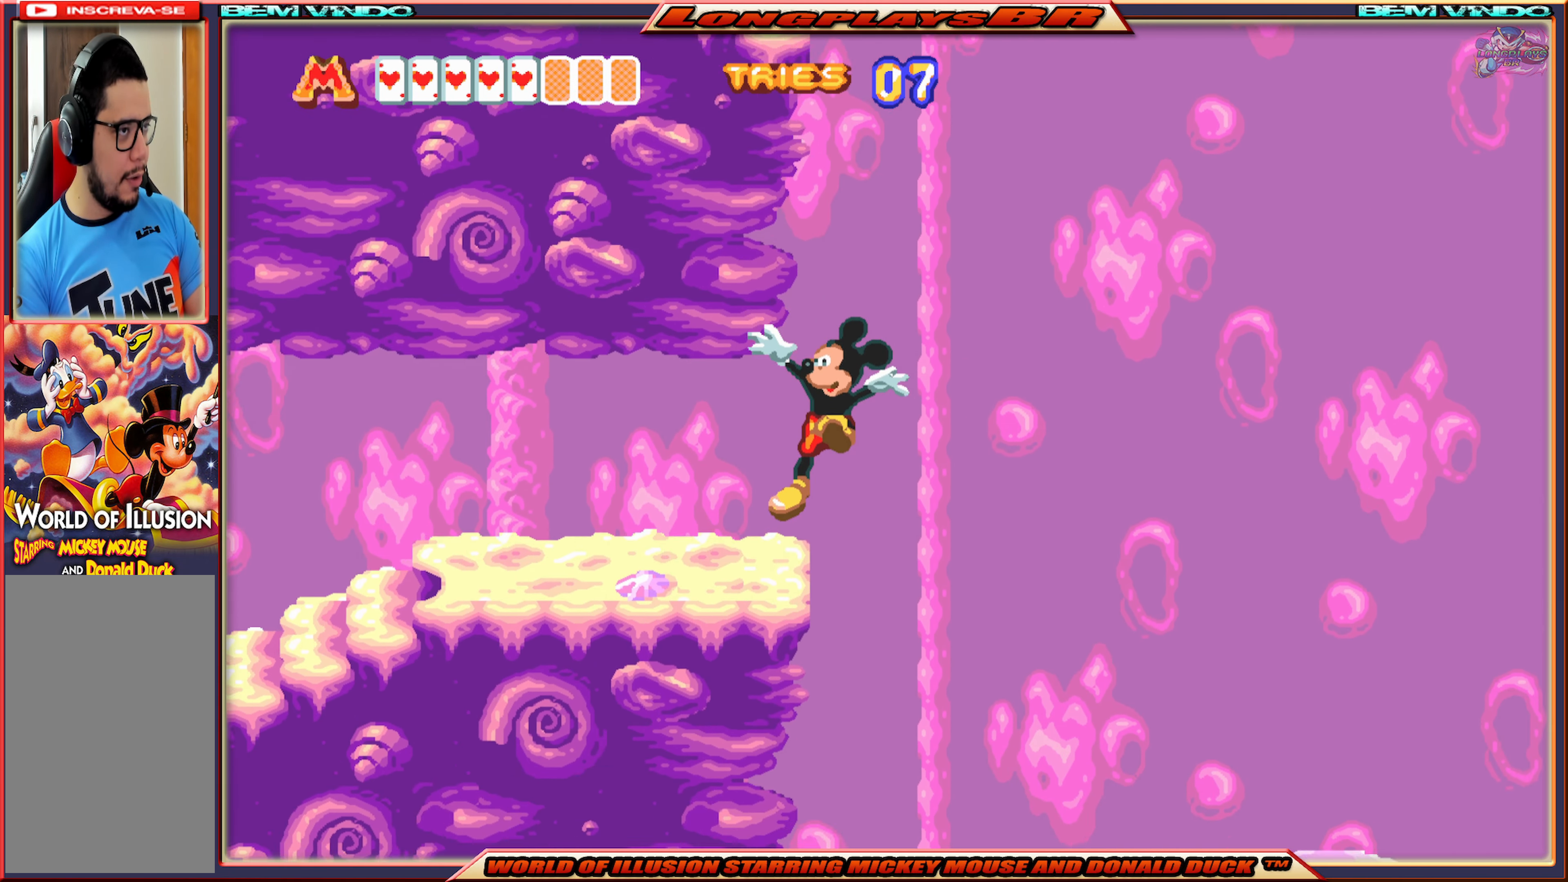
{"buttons": ["X", "DPAD_LEFT"], "events": [[167, "X", "down"]]}
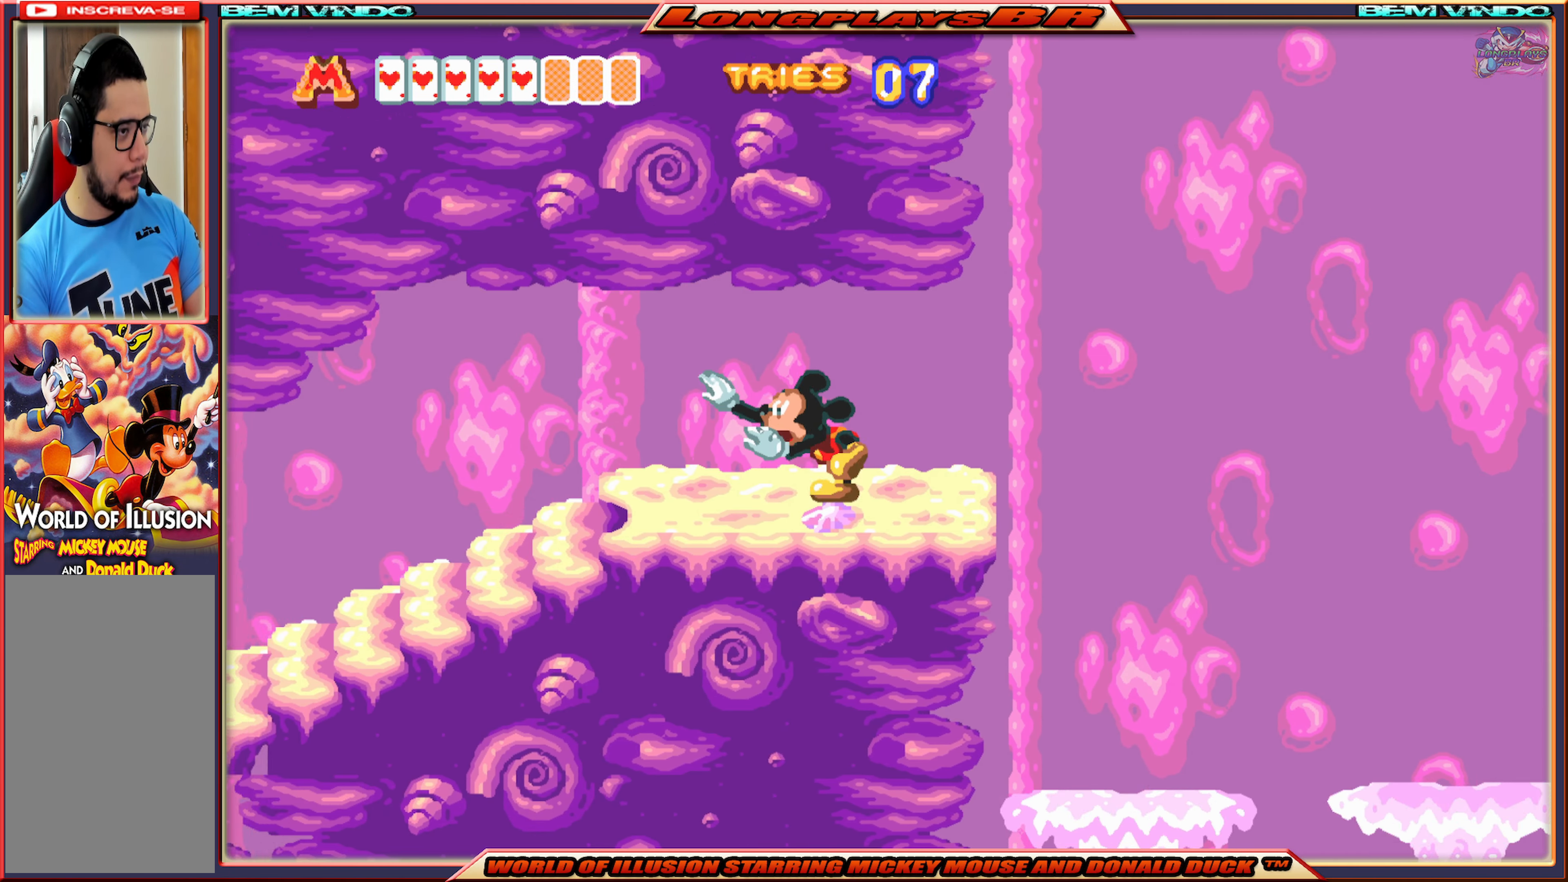
{"buttons": ["X", "DPAD_LEFT"], "events": []}
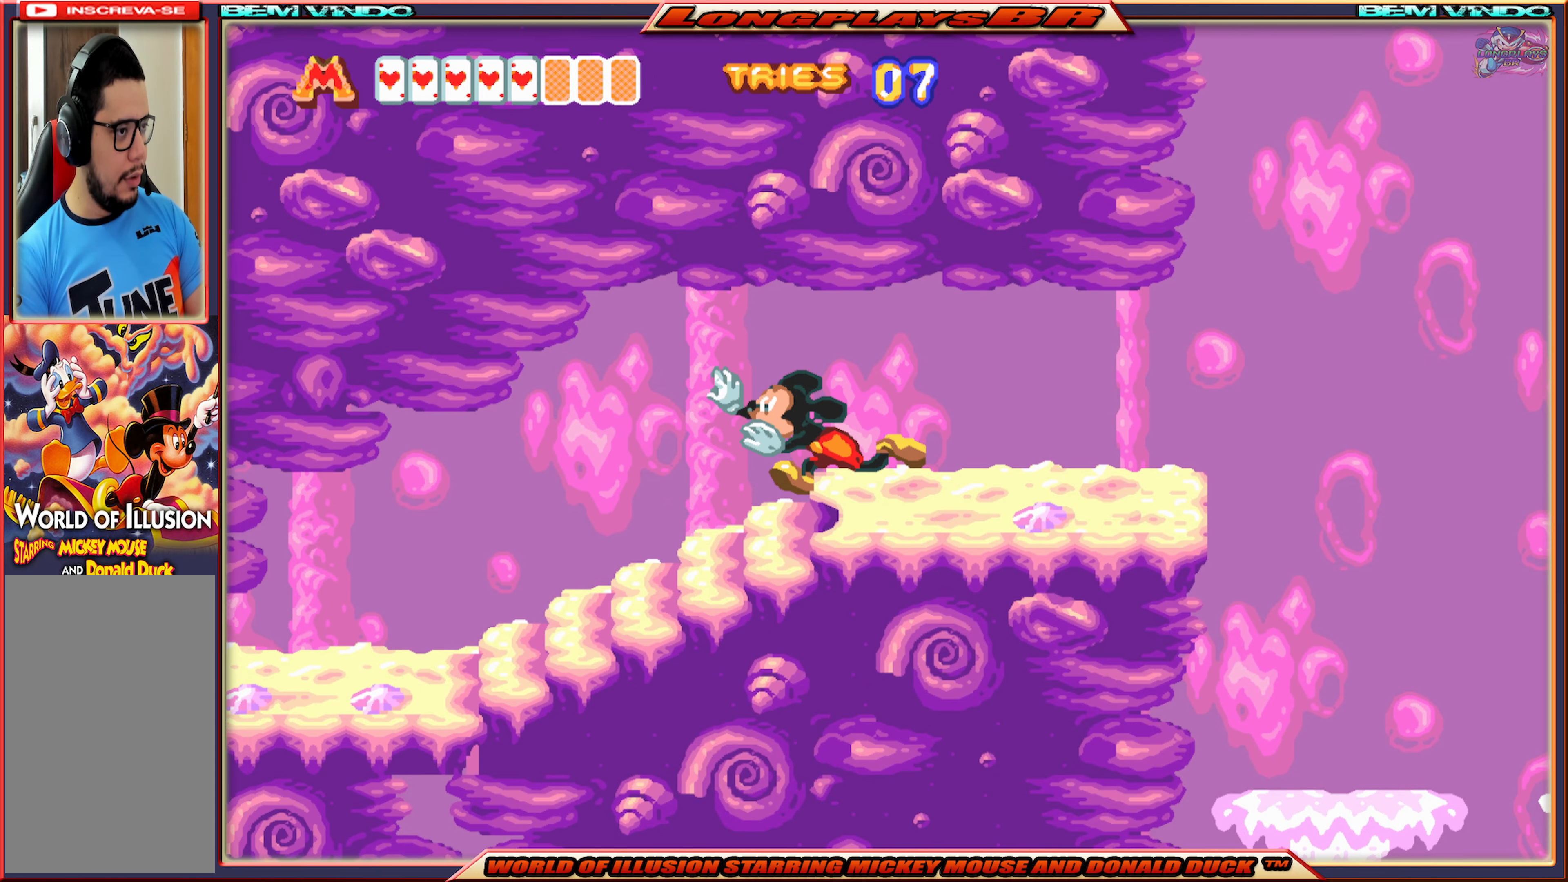
{"buttons": ["X", "DPAD_LEFT"], "events": []}
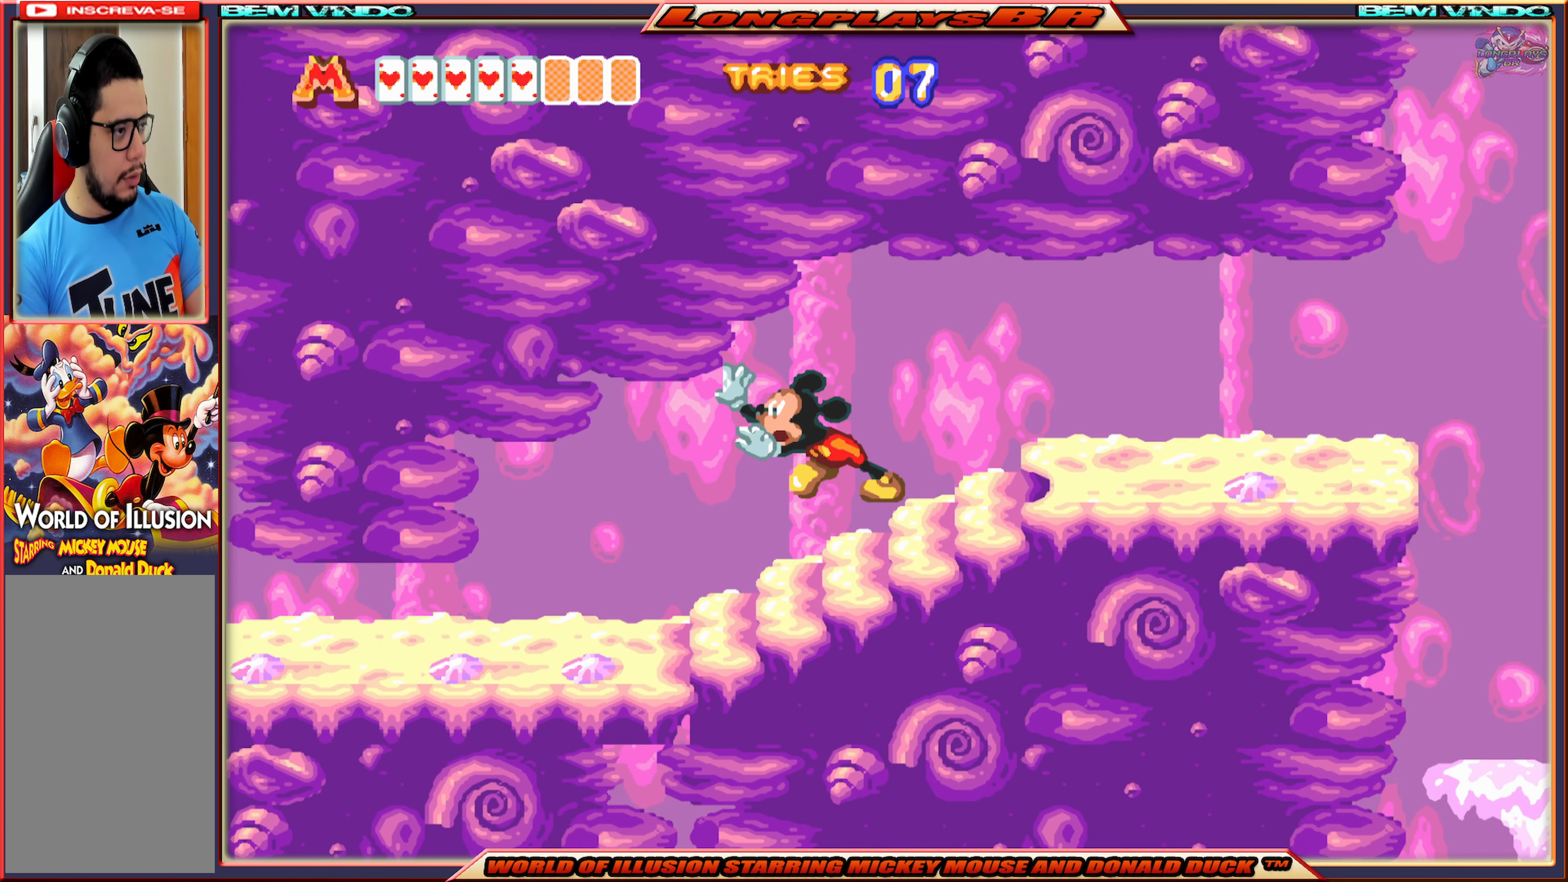
{"buttons": ["X", "DPAD_LEFT"], "events": []}
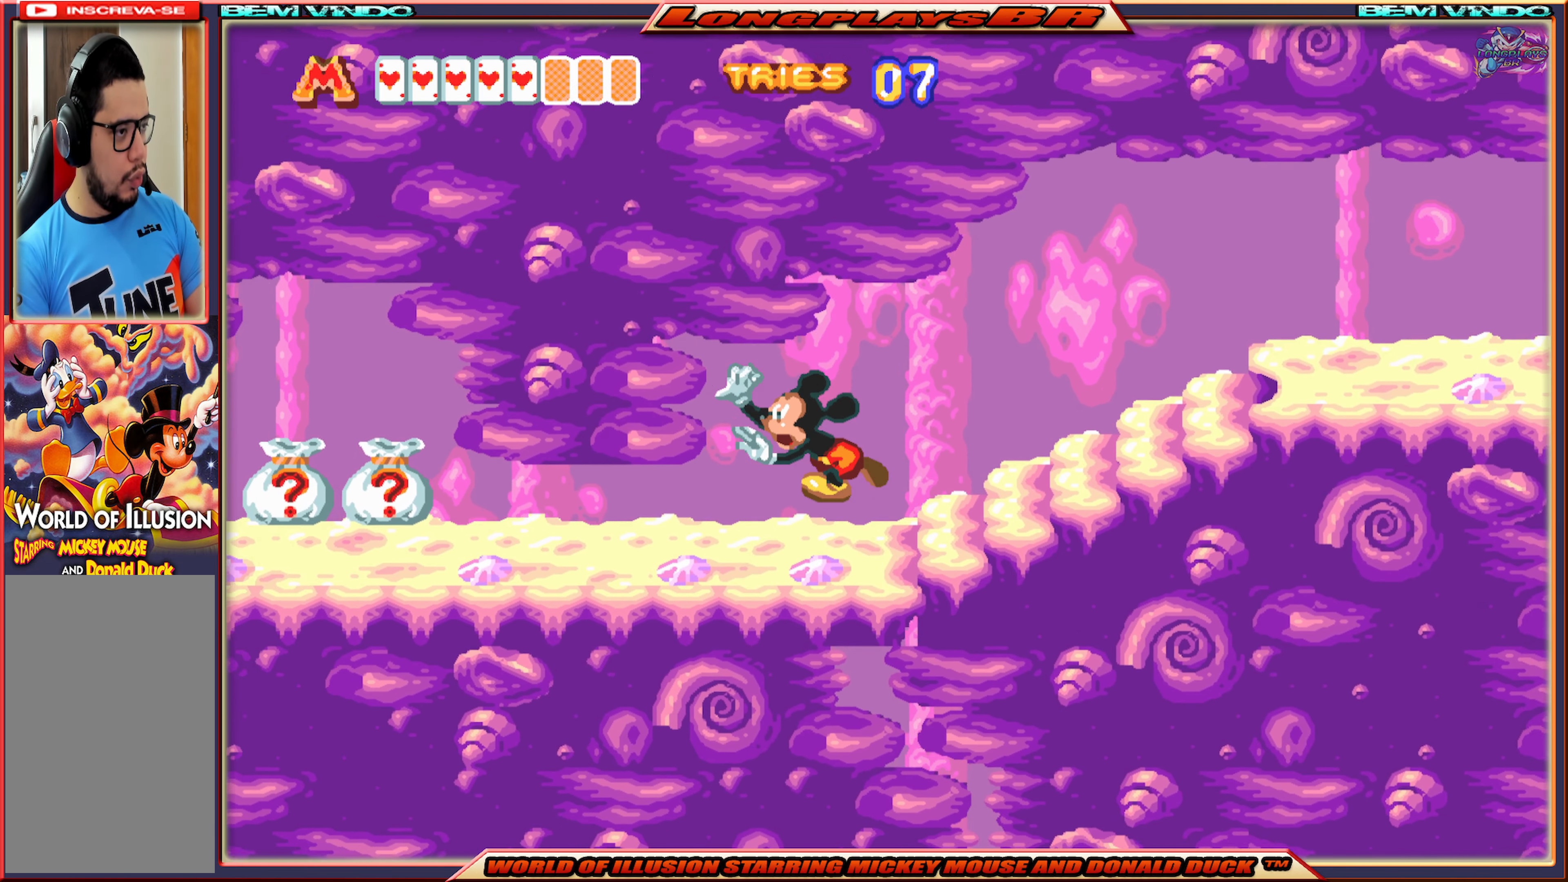
{"buttons": ["X", "DPAD_DOWN", "DPAD_LEFT"], "events": [[167, "DPAD_DOWN", "down"]]}
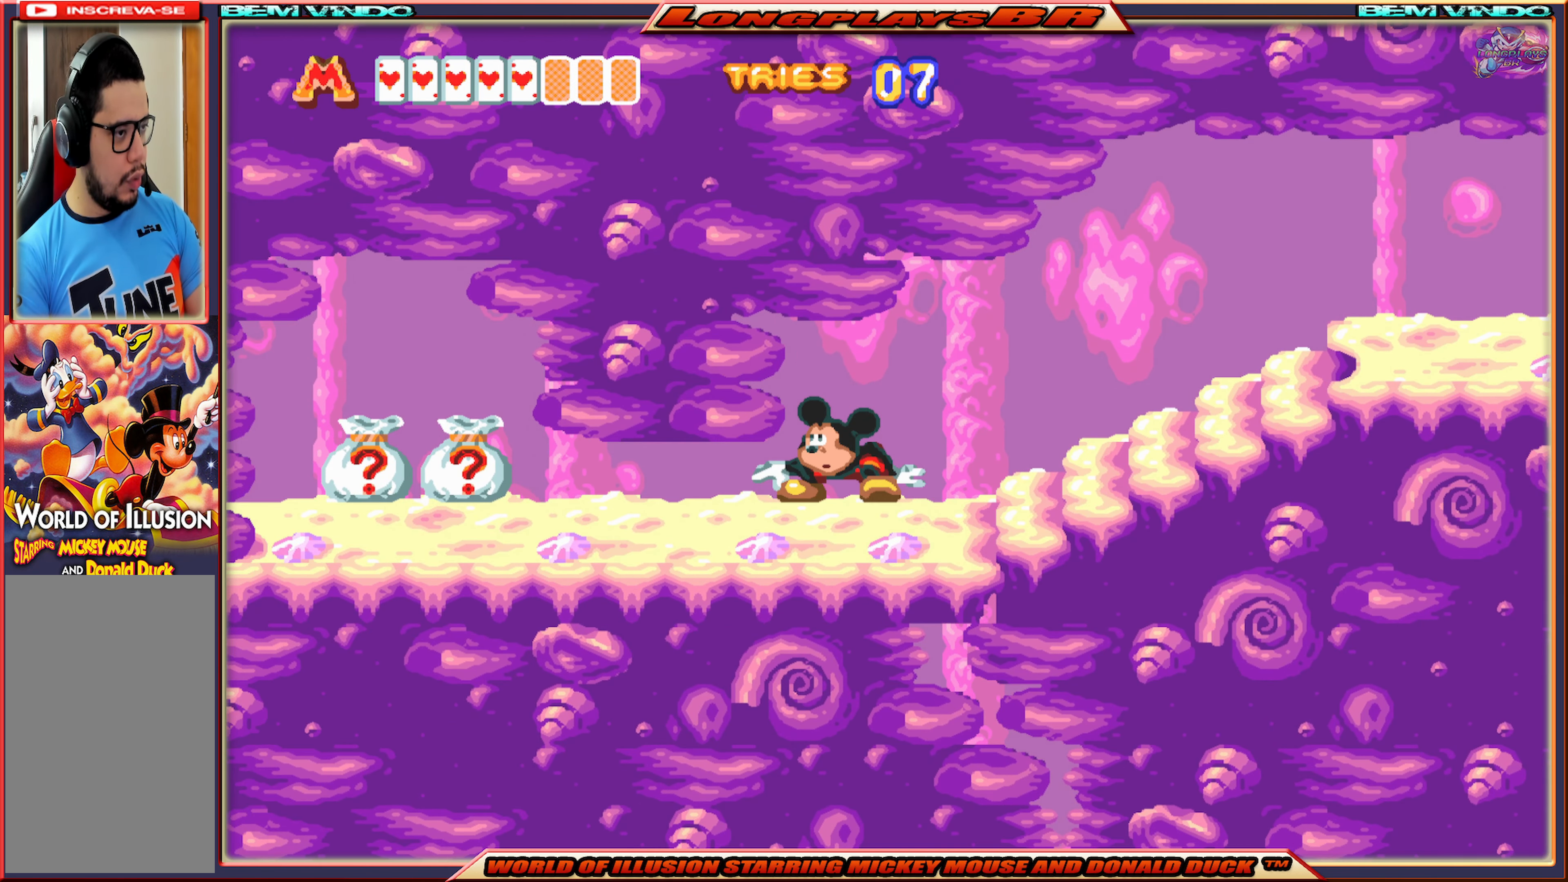
{"buttons": ["A", "DPAD_DOWN", "DPAD_LEFT"], "events": [[67, "A", "down"], [150, "X", "up"]]}
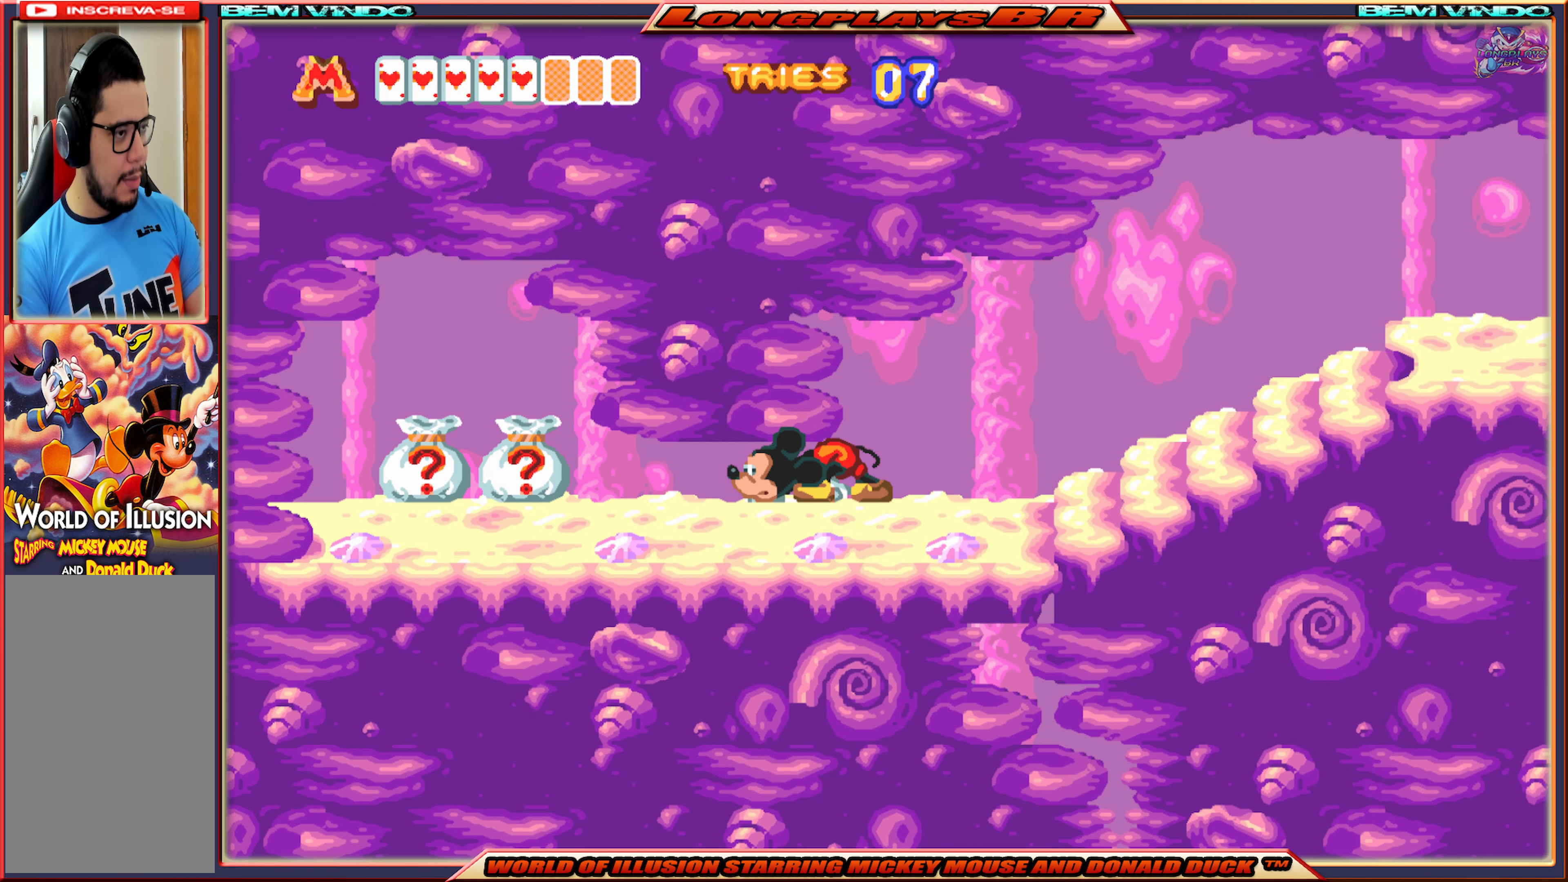
{"buttons": ["A", "DPAD_DOWN", "DPAD_LEFT"], "events": []}
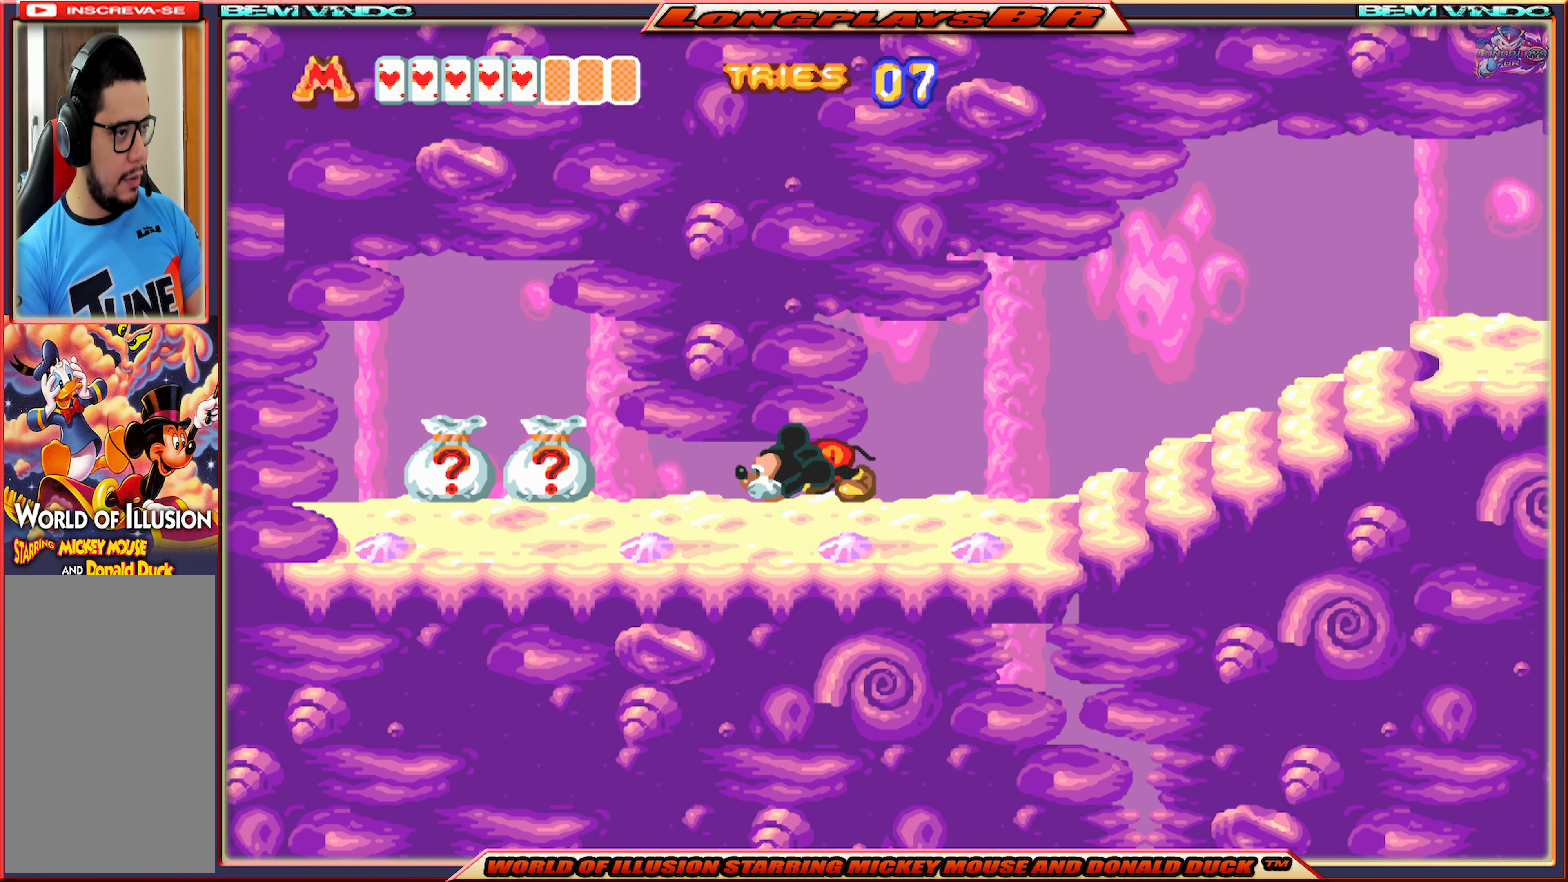
{"buttons": ["A", "DPAD_DOWN", "DPAD_LEFT"], "events": []}
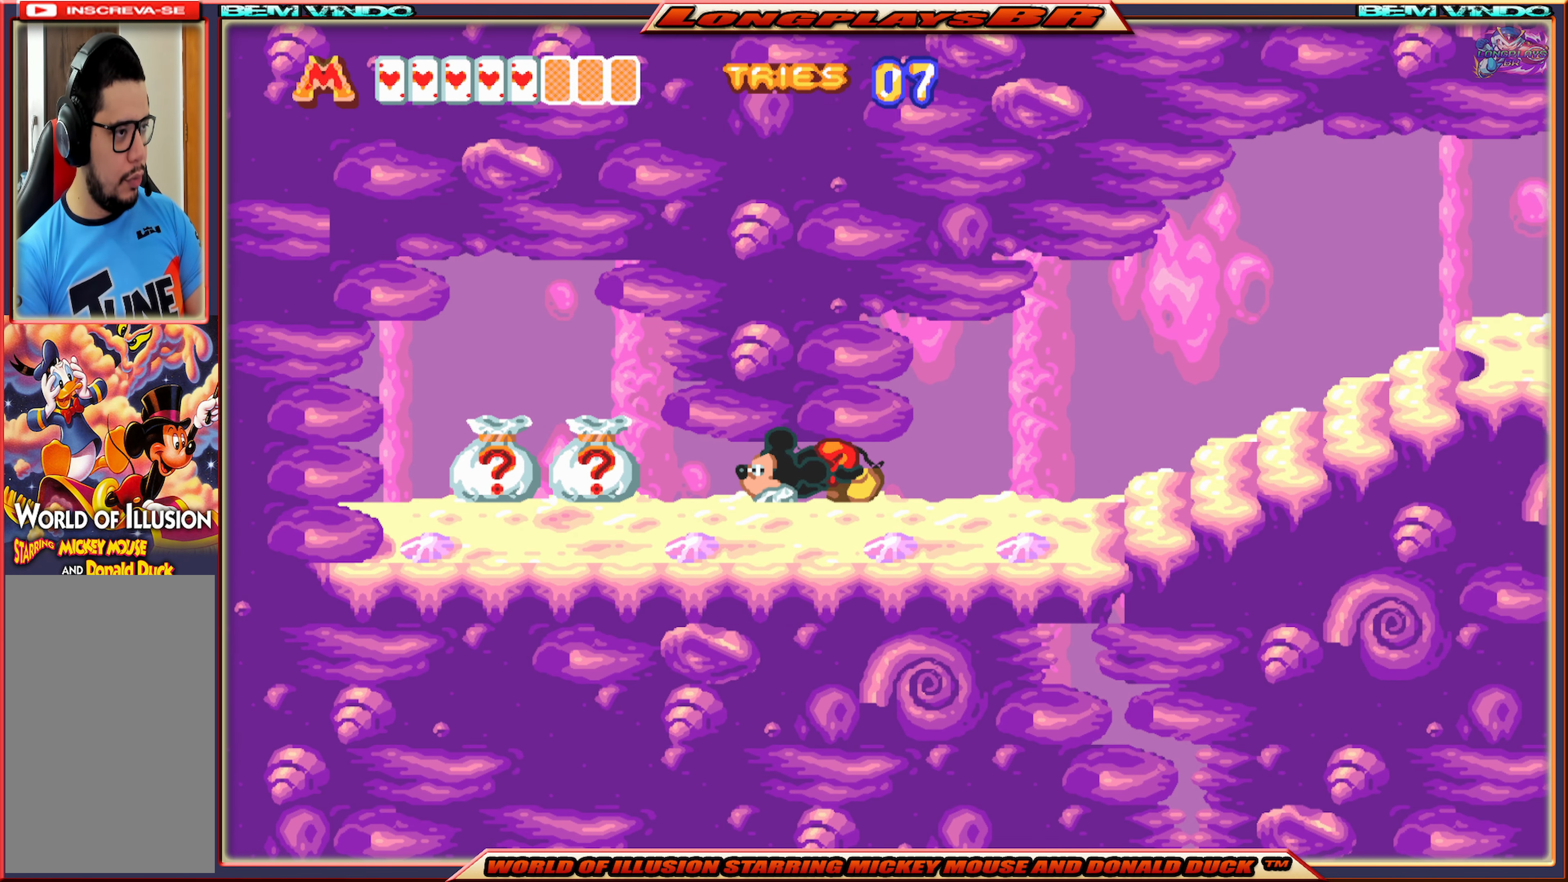
{"buttons": ["A", "DPAD_LEFT"], "events": [[117, "DPAD_DOWN", "up"]]}
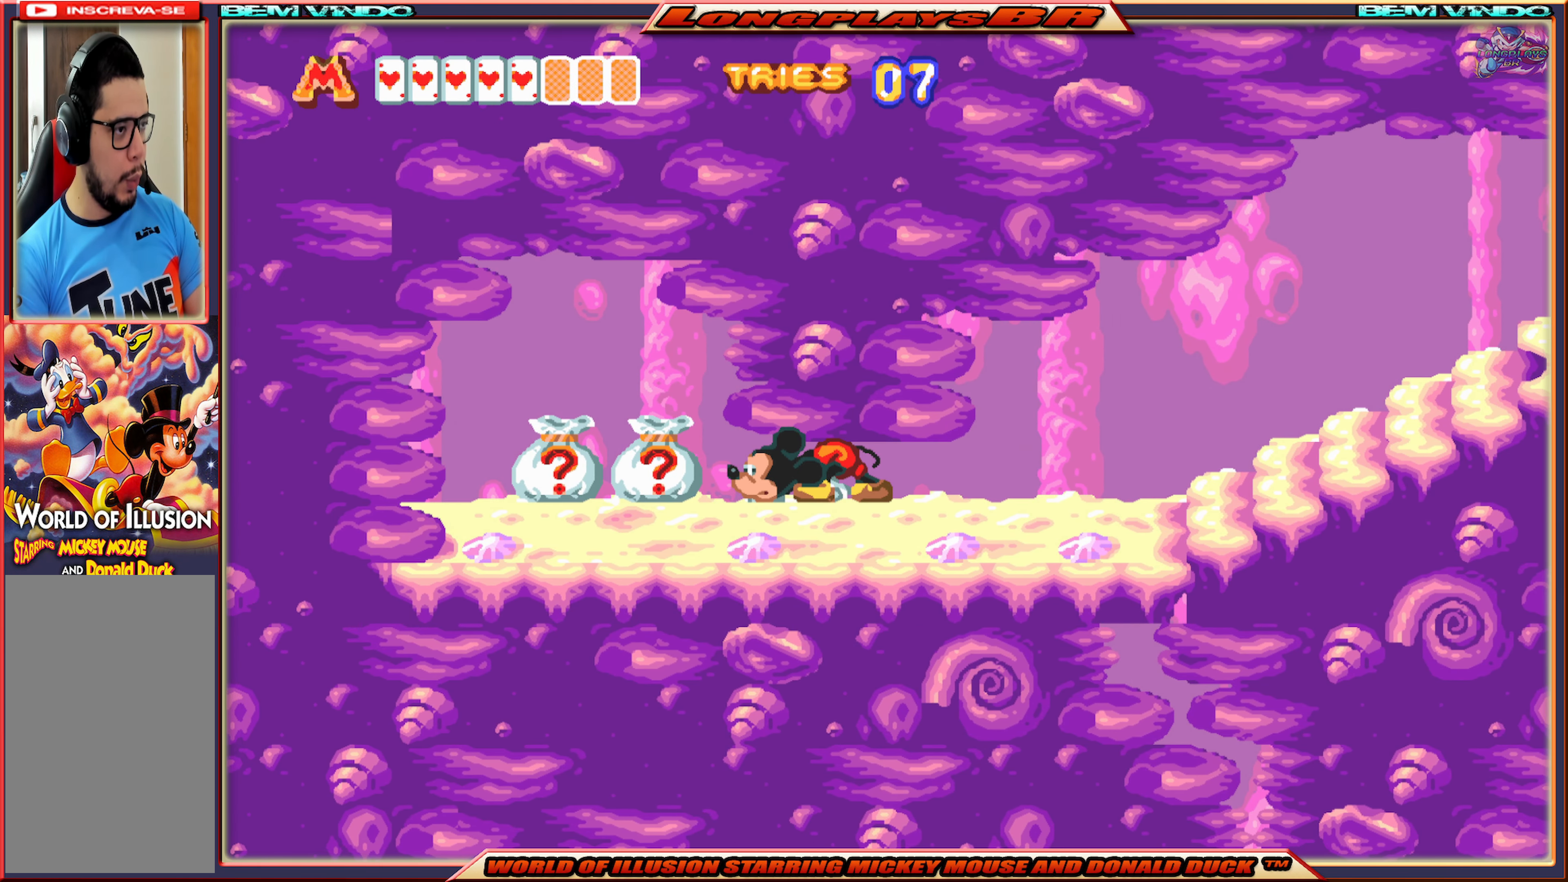
{"buttons": ["A", "DPAD_LEFT"], "events": []}
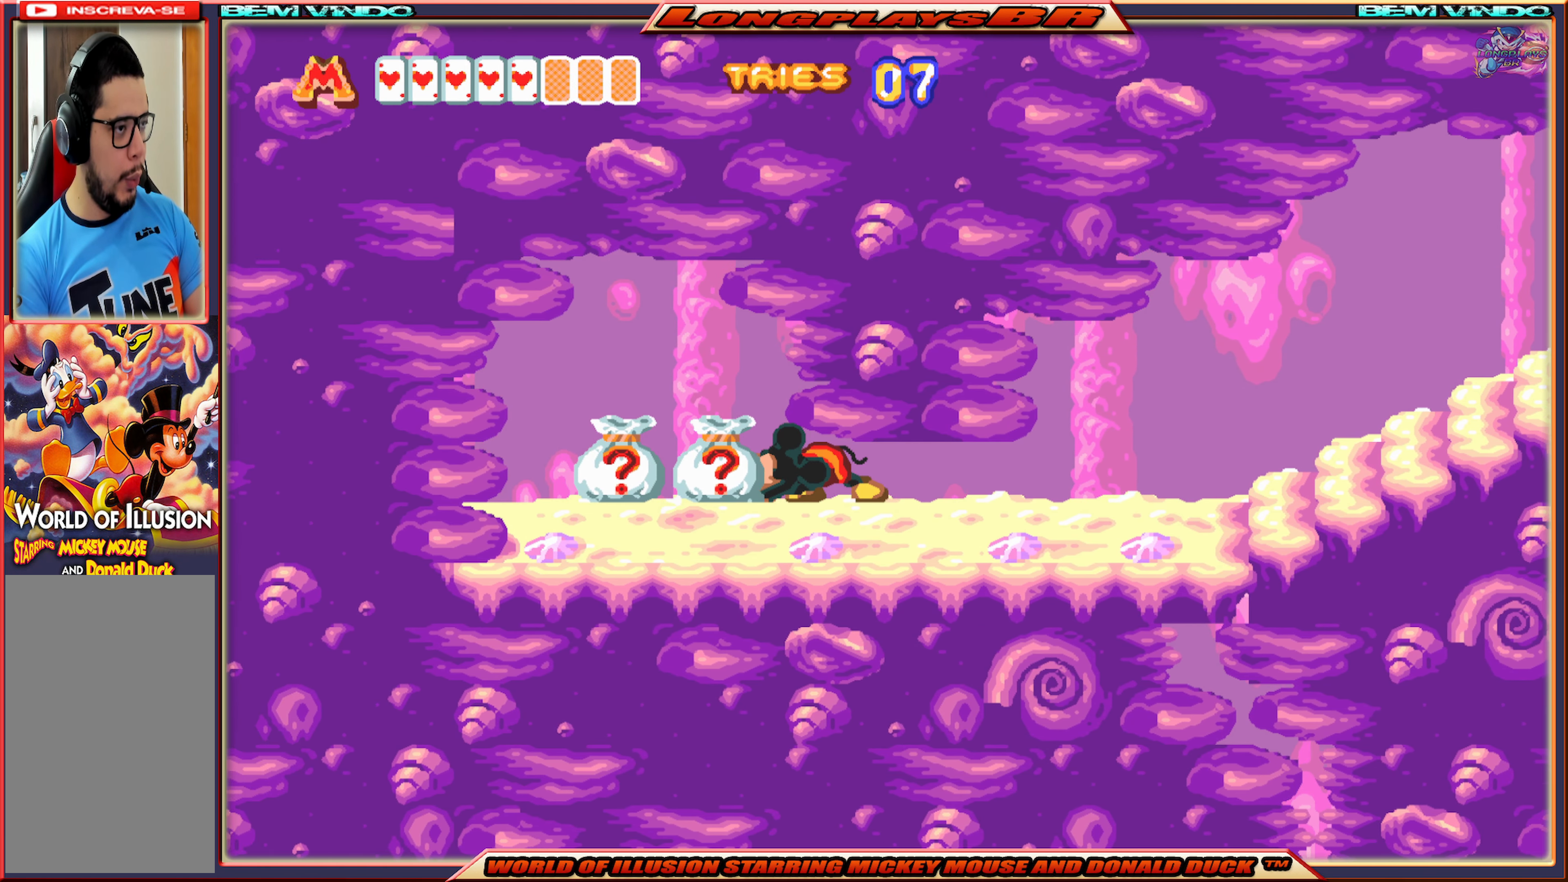
{"buttons": ["A", "DPAD_LEFT"], "events": []}
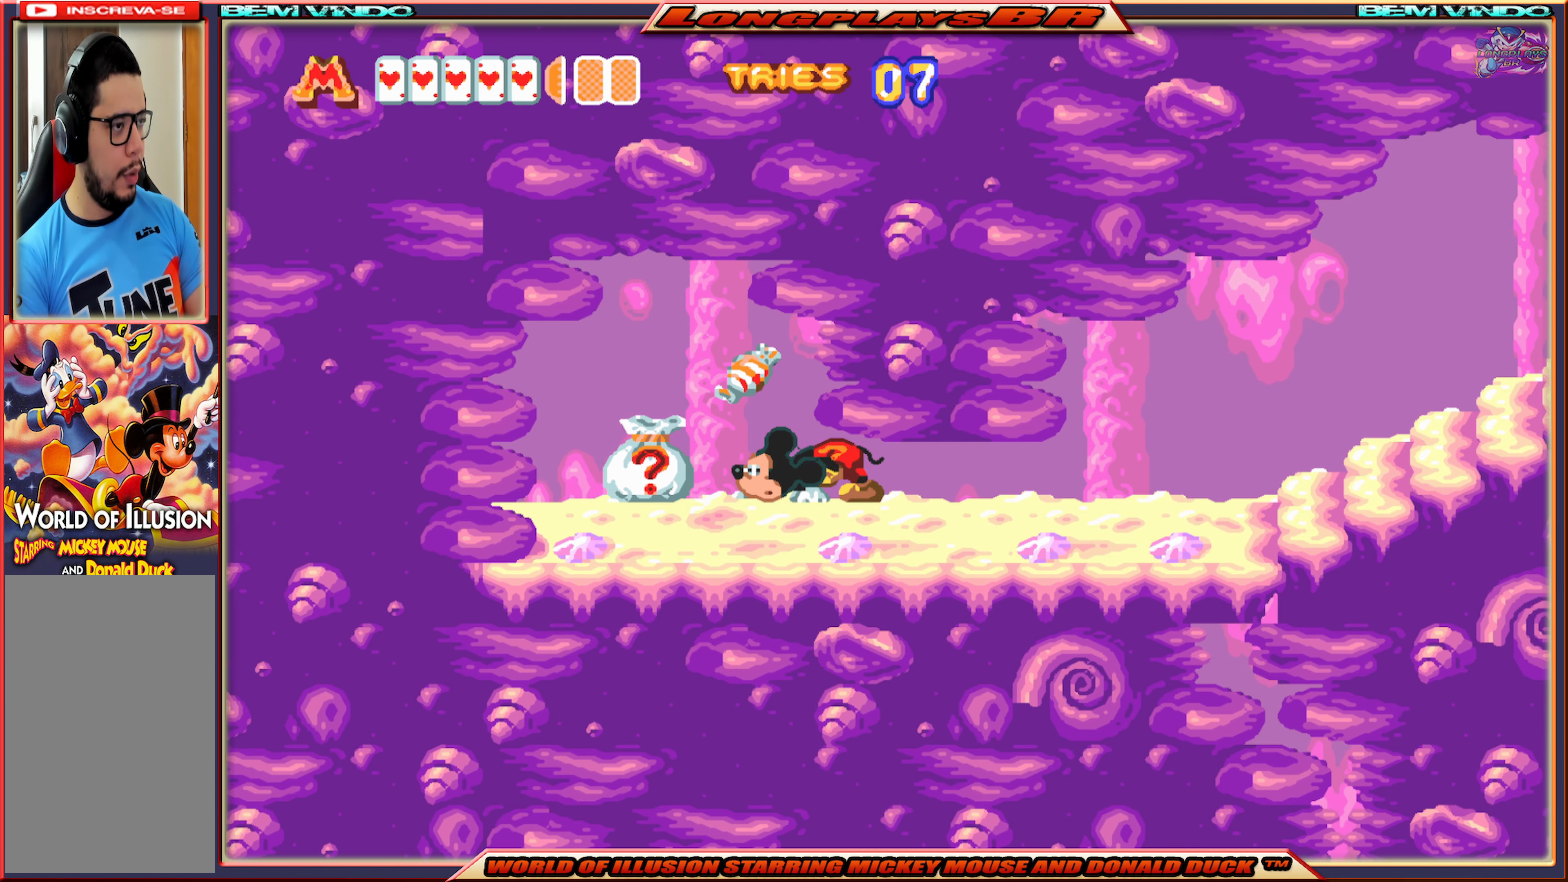
{"buttons": ["A", "DPAD_LEFT"], "events": []}
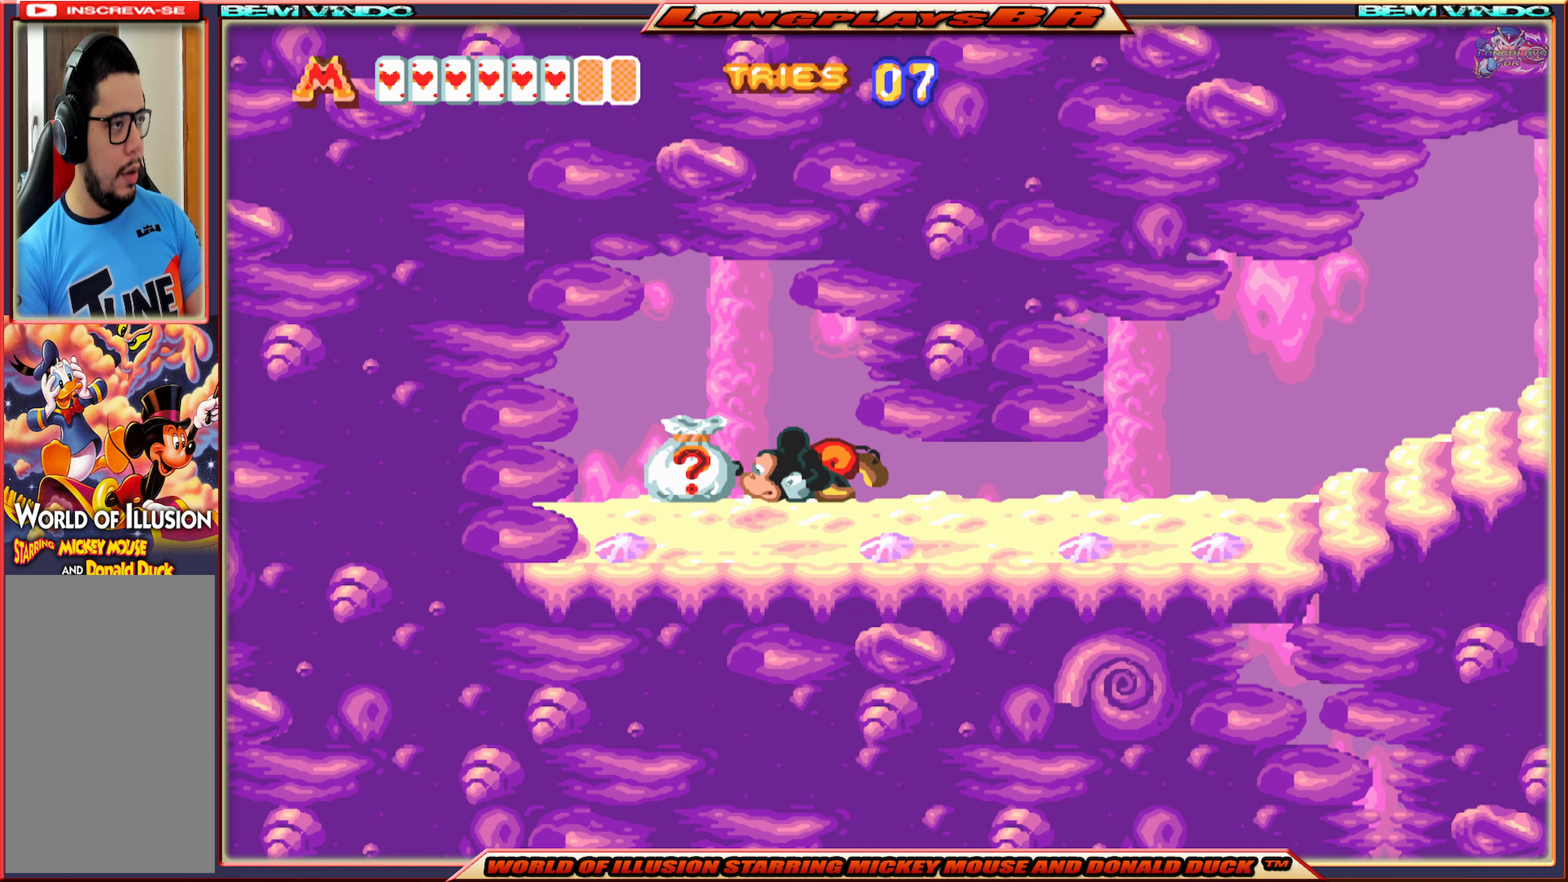
{"buttons": [], "events": [[366, "DPAD_LEFT", "up"], [500, "A", "up"]]}
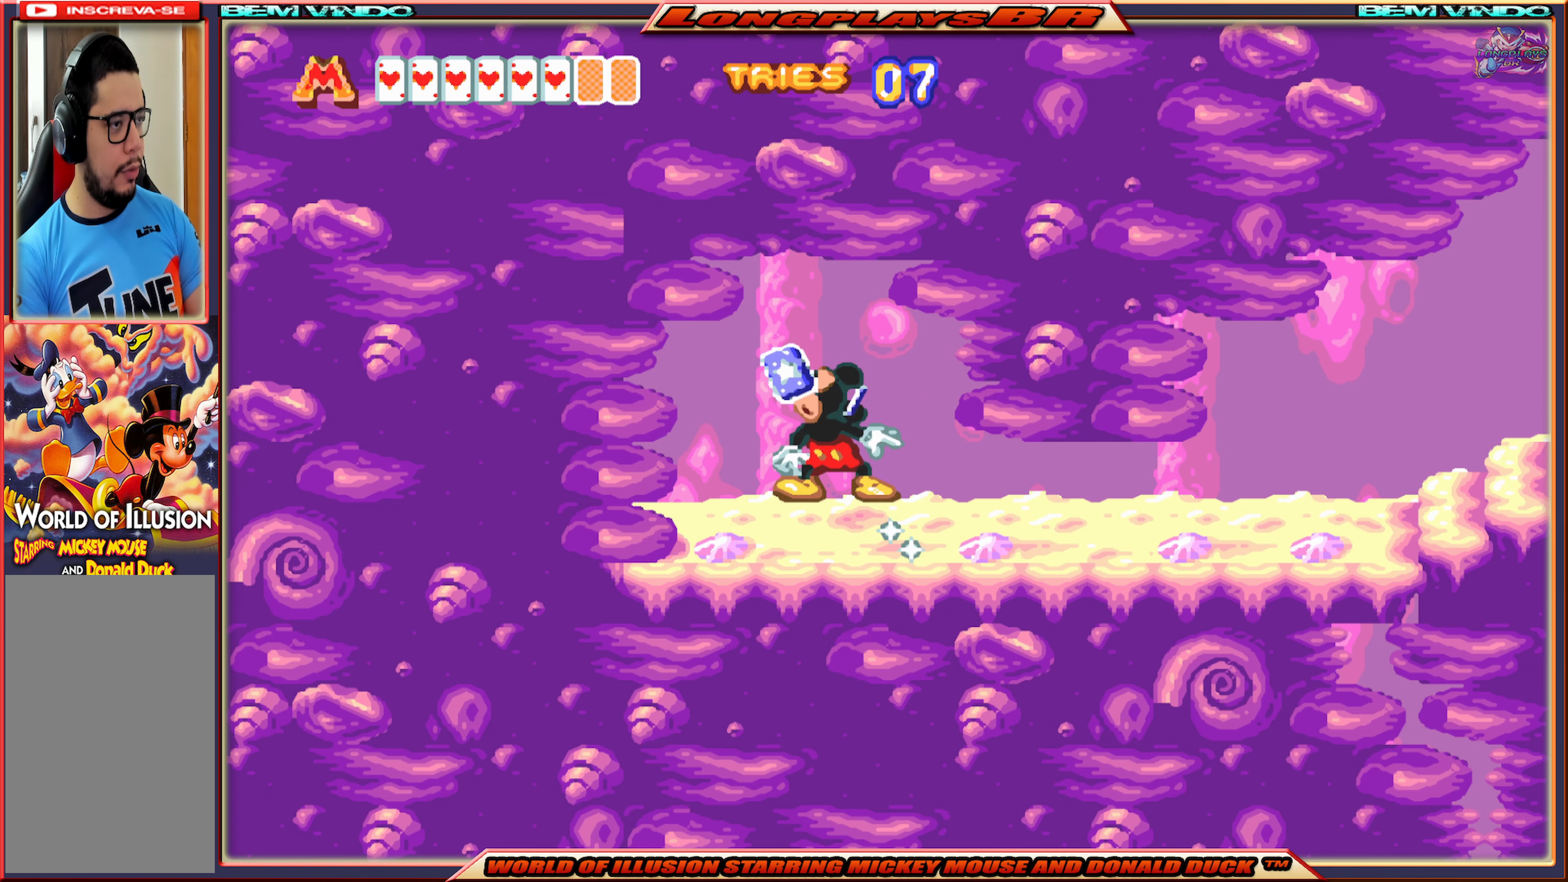
{"buttons": ["A", "DPAD_DOWN", "DPAD_RIGHT"], "events": [[66, "DPAD_RIGHT", "down"], [366, "DPAD_DOWN", "down"], [400, "A", "down"]]}
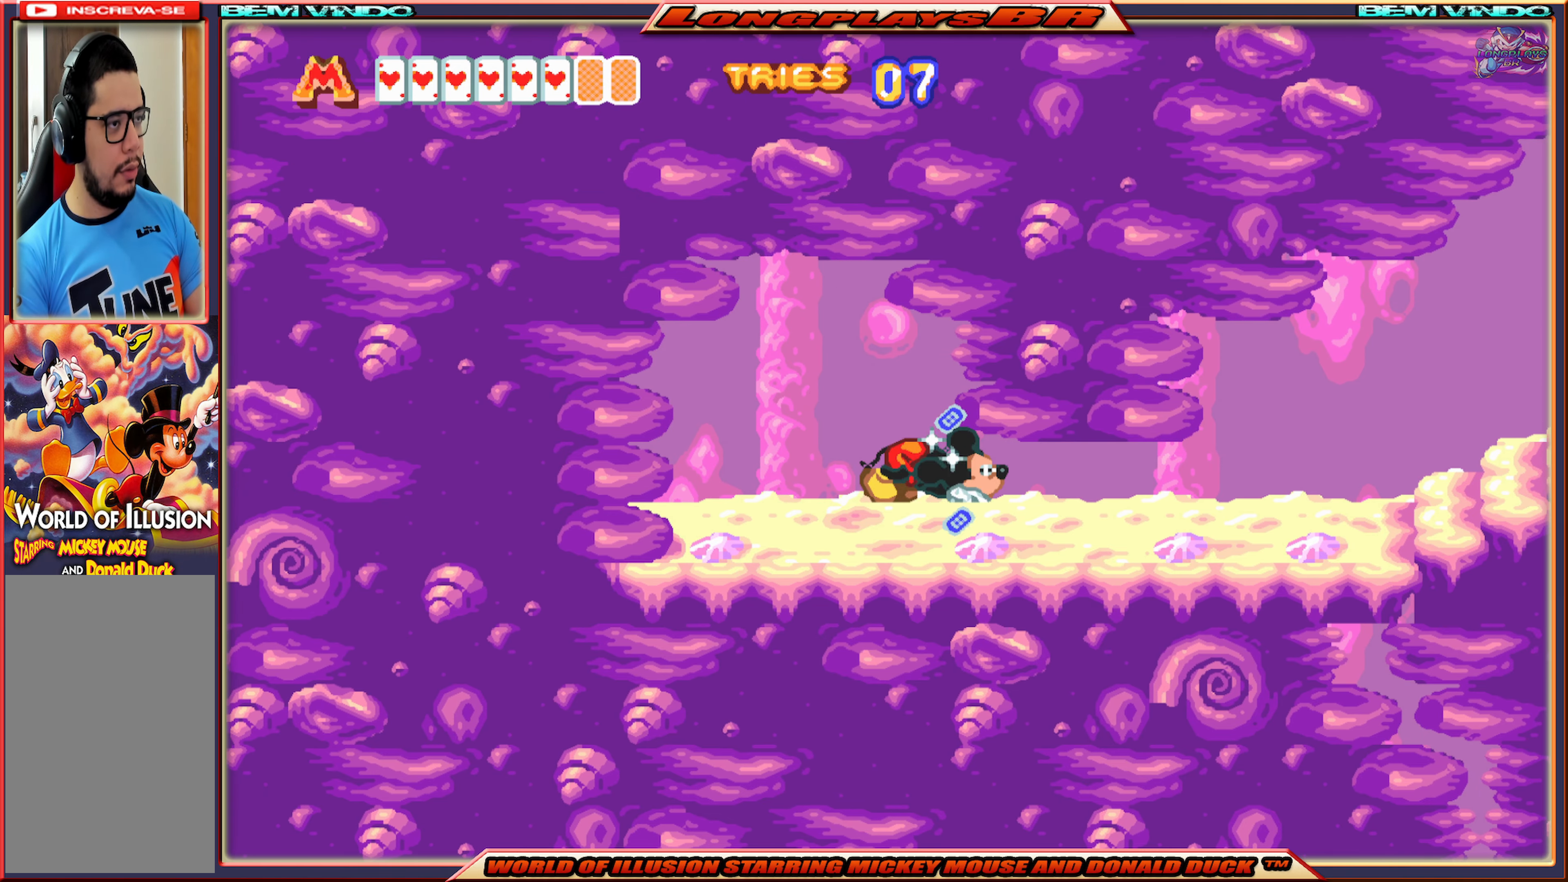
{"buttons": ["A", "DPAD_DOWN", "DPAD_RIGHT"], "events": []}
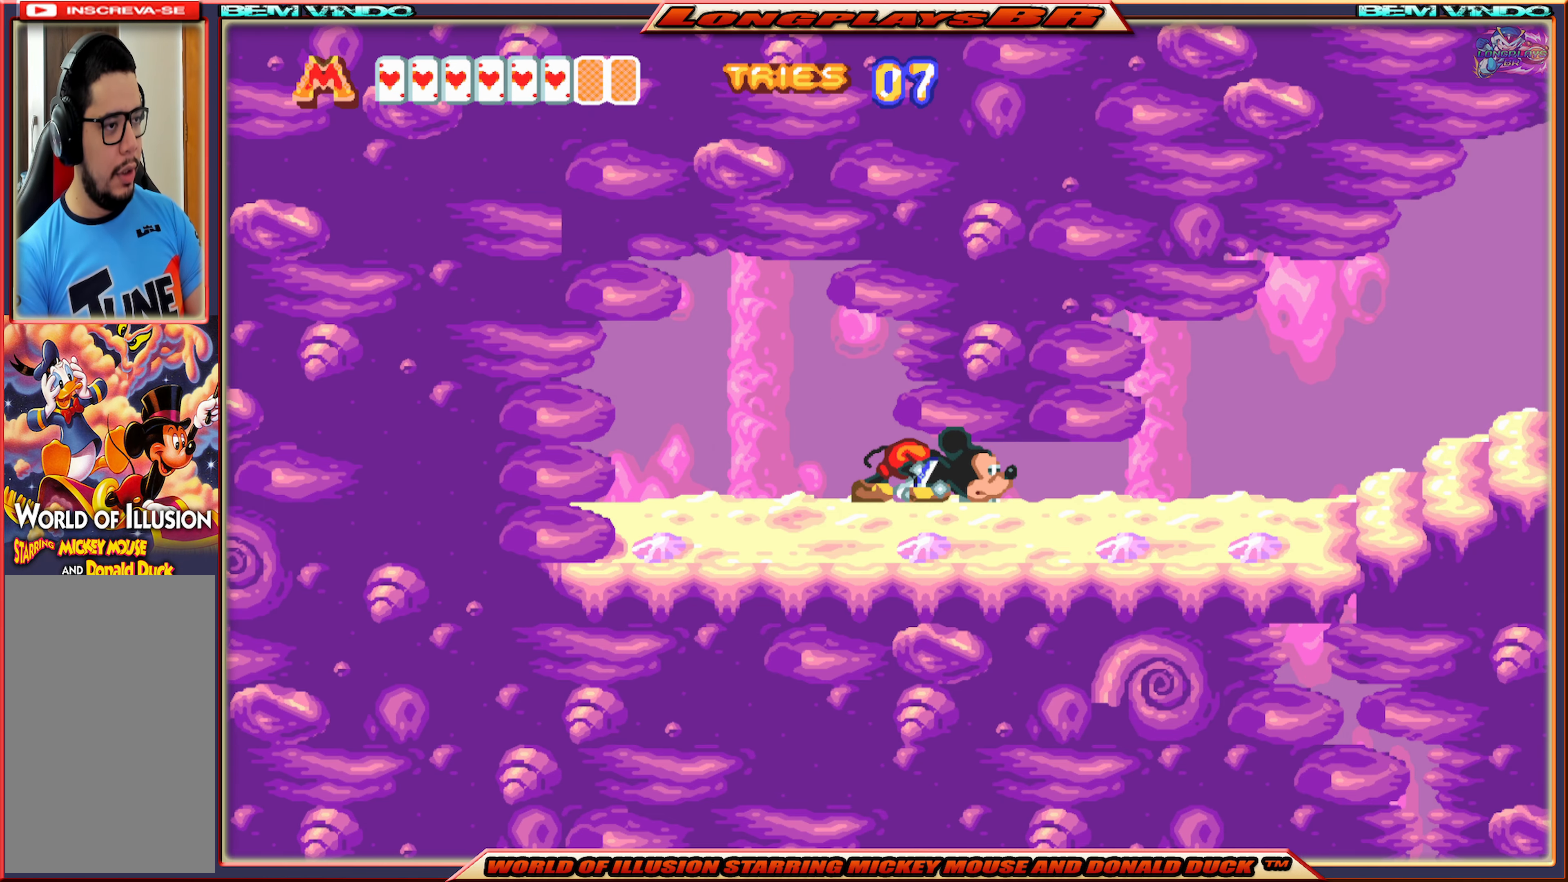
{"buttons": ["A", "DPAD_RIGHT"], "events": [[50, "DPAD_DOWN", "up"]]}
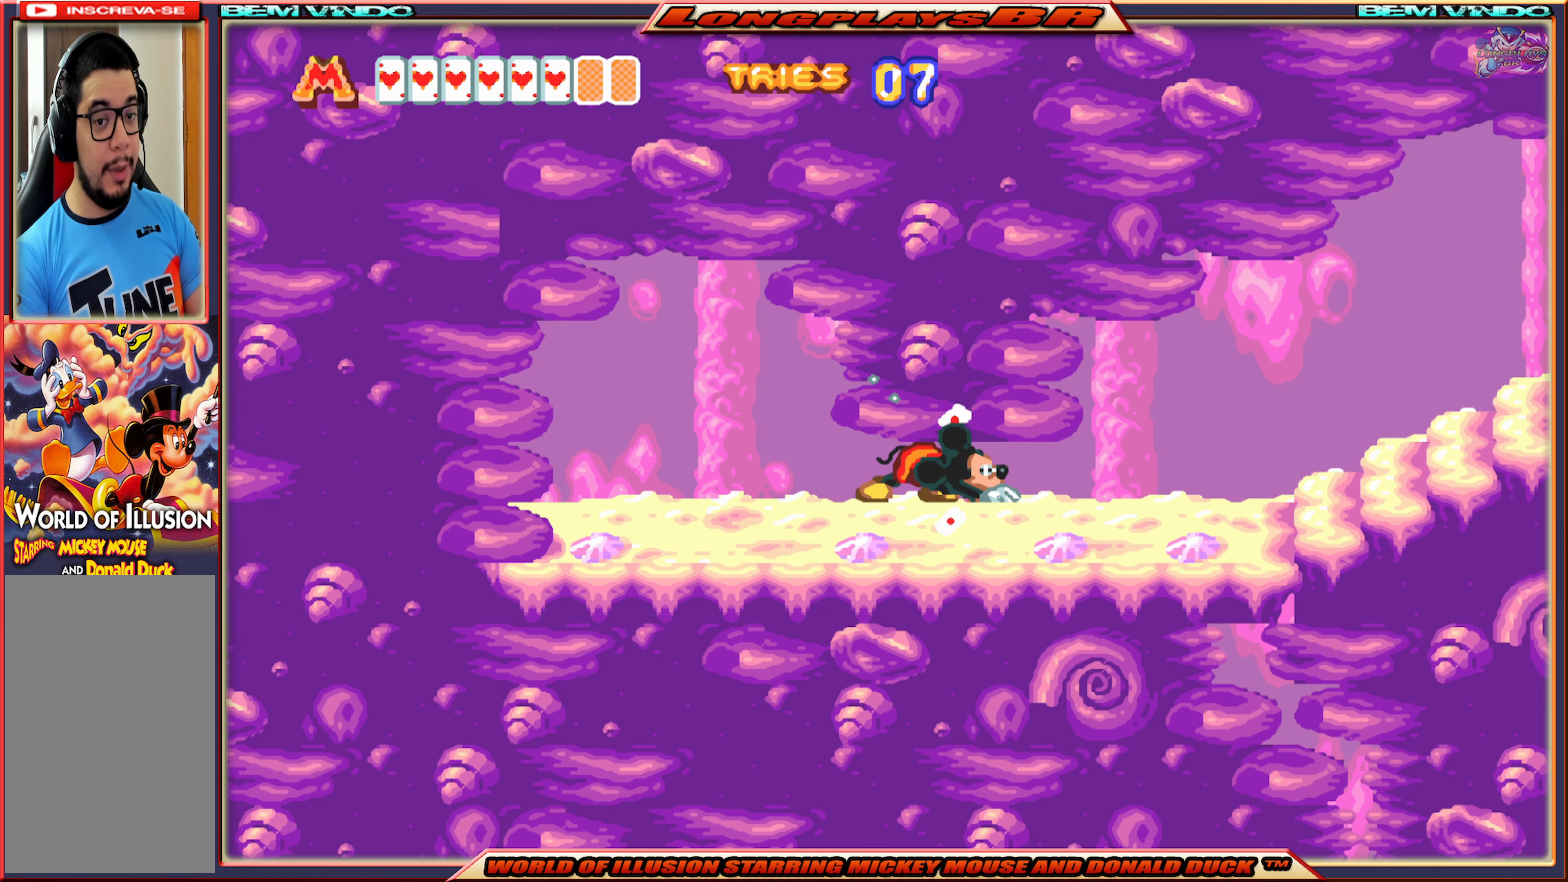
{"buttons": ["A", "DPAD_RIGHT"], "events": []}
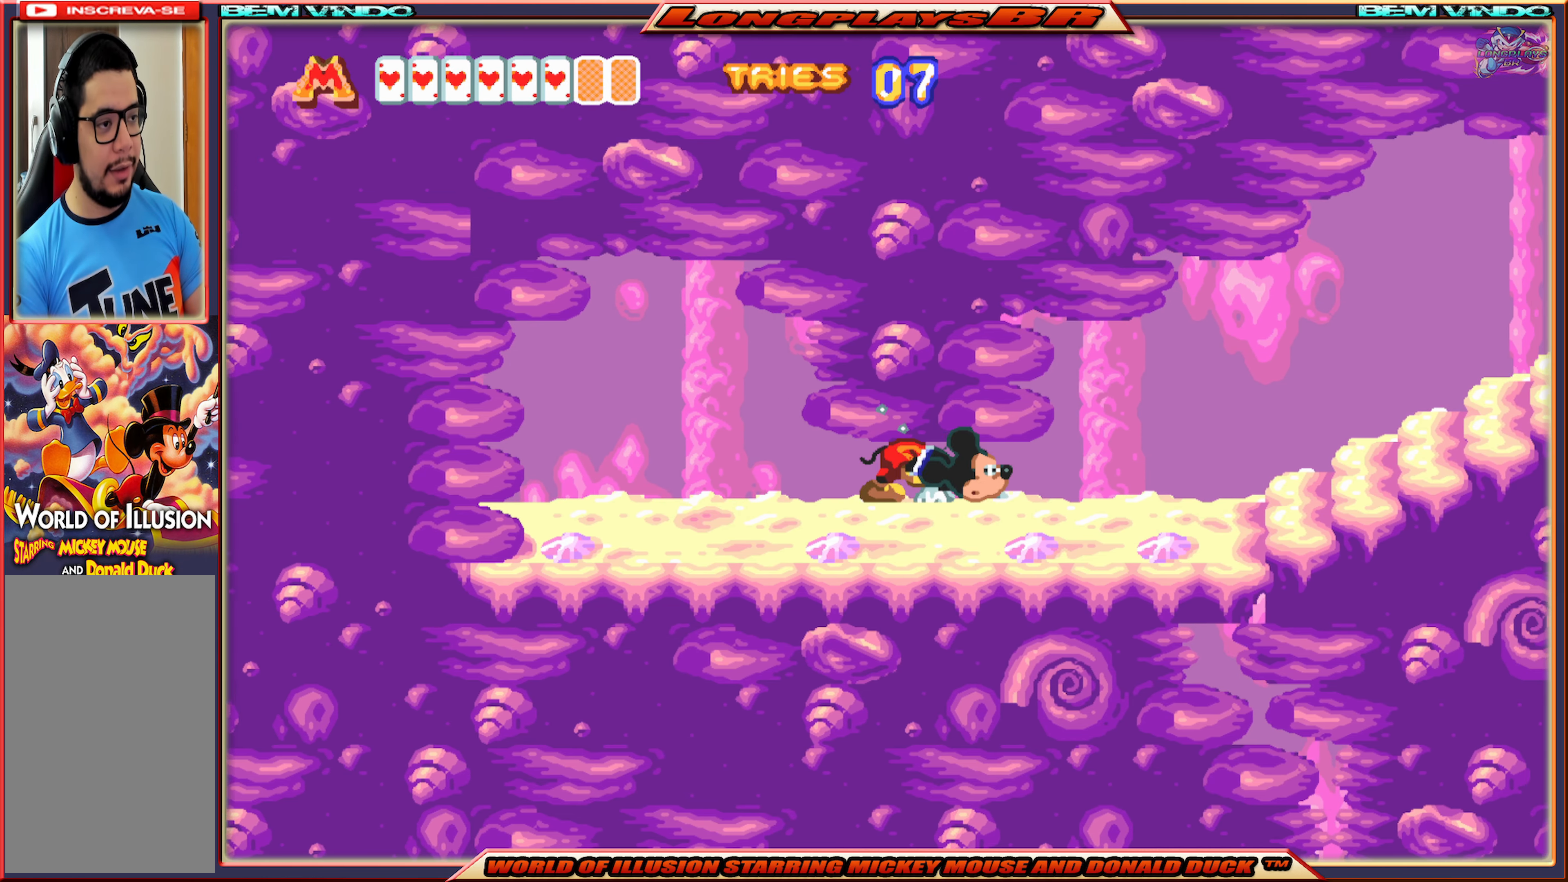
{"buttons": ["A", "DPAD_RIGHT"], "events": []}
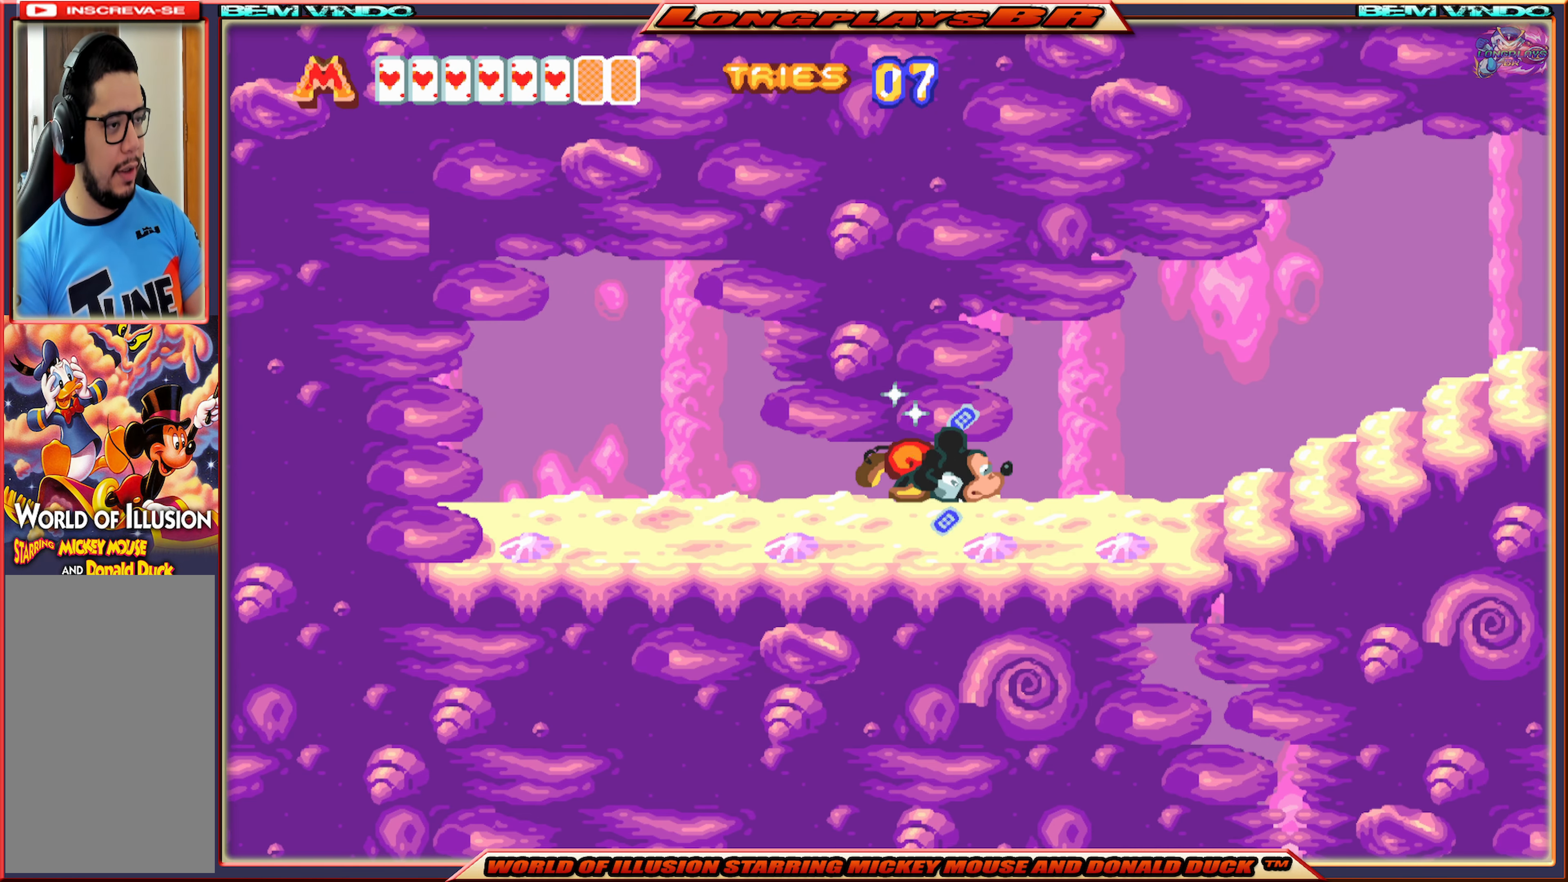
{"buttons": ["A", "DPAD_RIGHT"], "events": []}
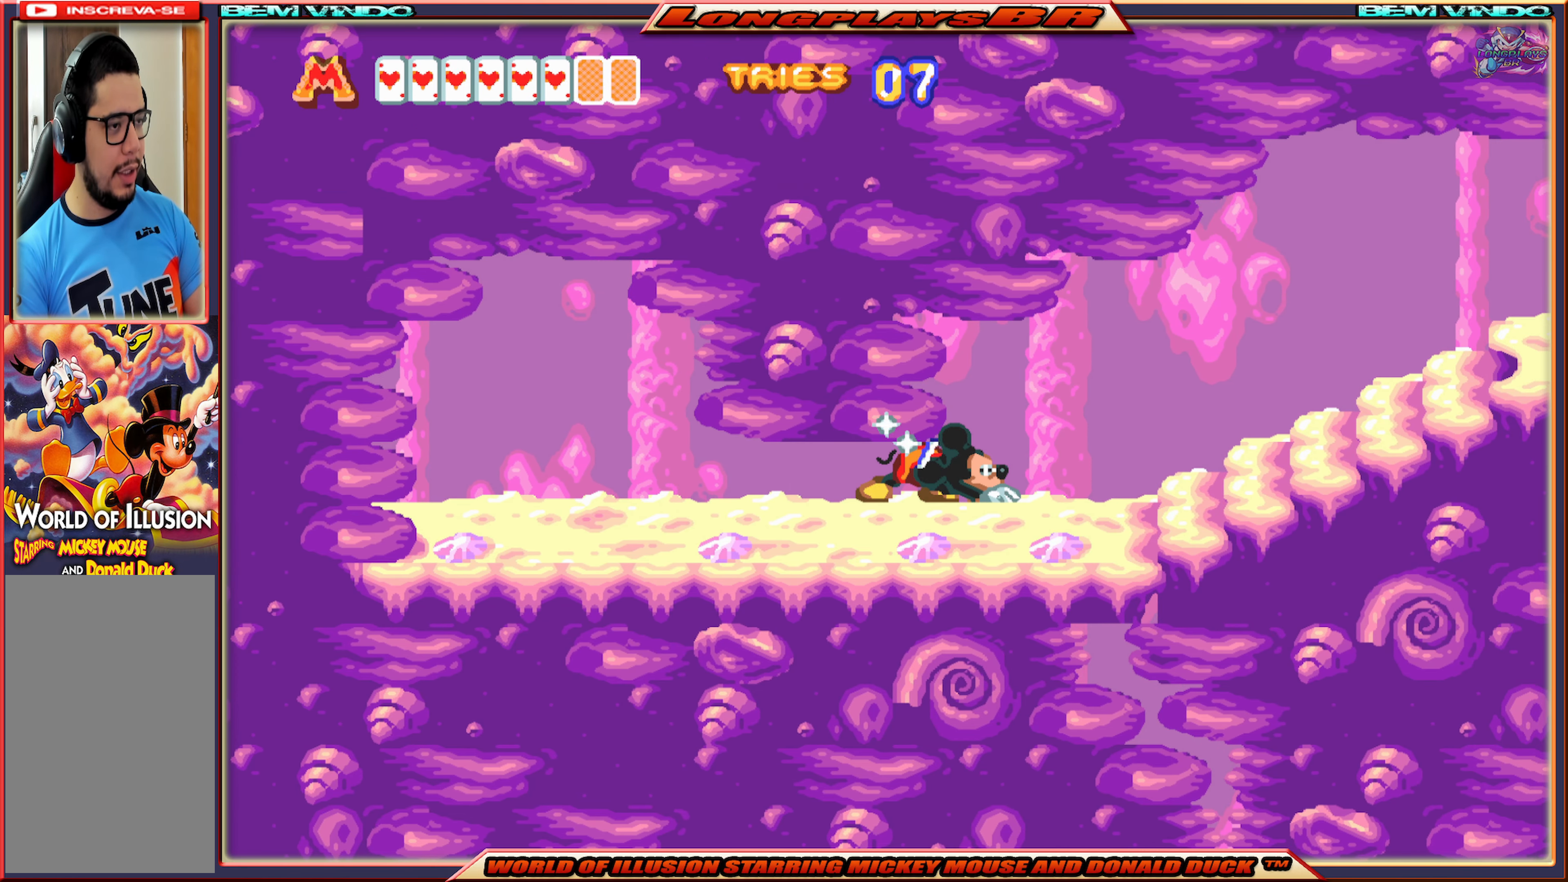
{"buttons": ["X", "DPAD_RIGHT"], "events": [[366, "X", "down"], [400, "A", "up"]]}
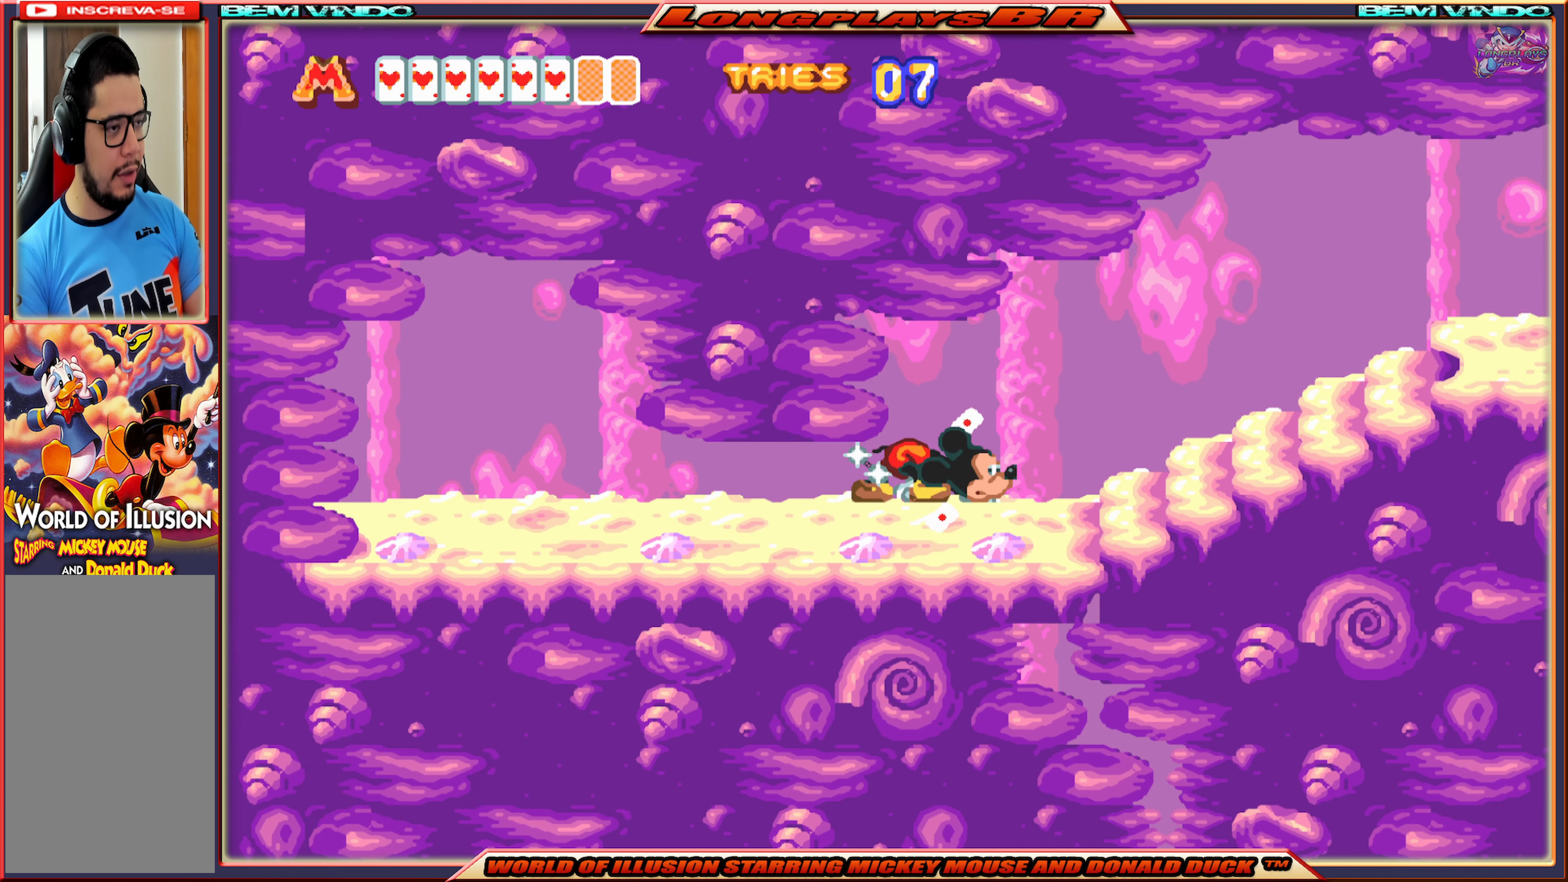
{"buttons": ["X", "DPAD_RIGHT"], "events": []}
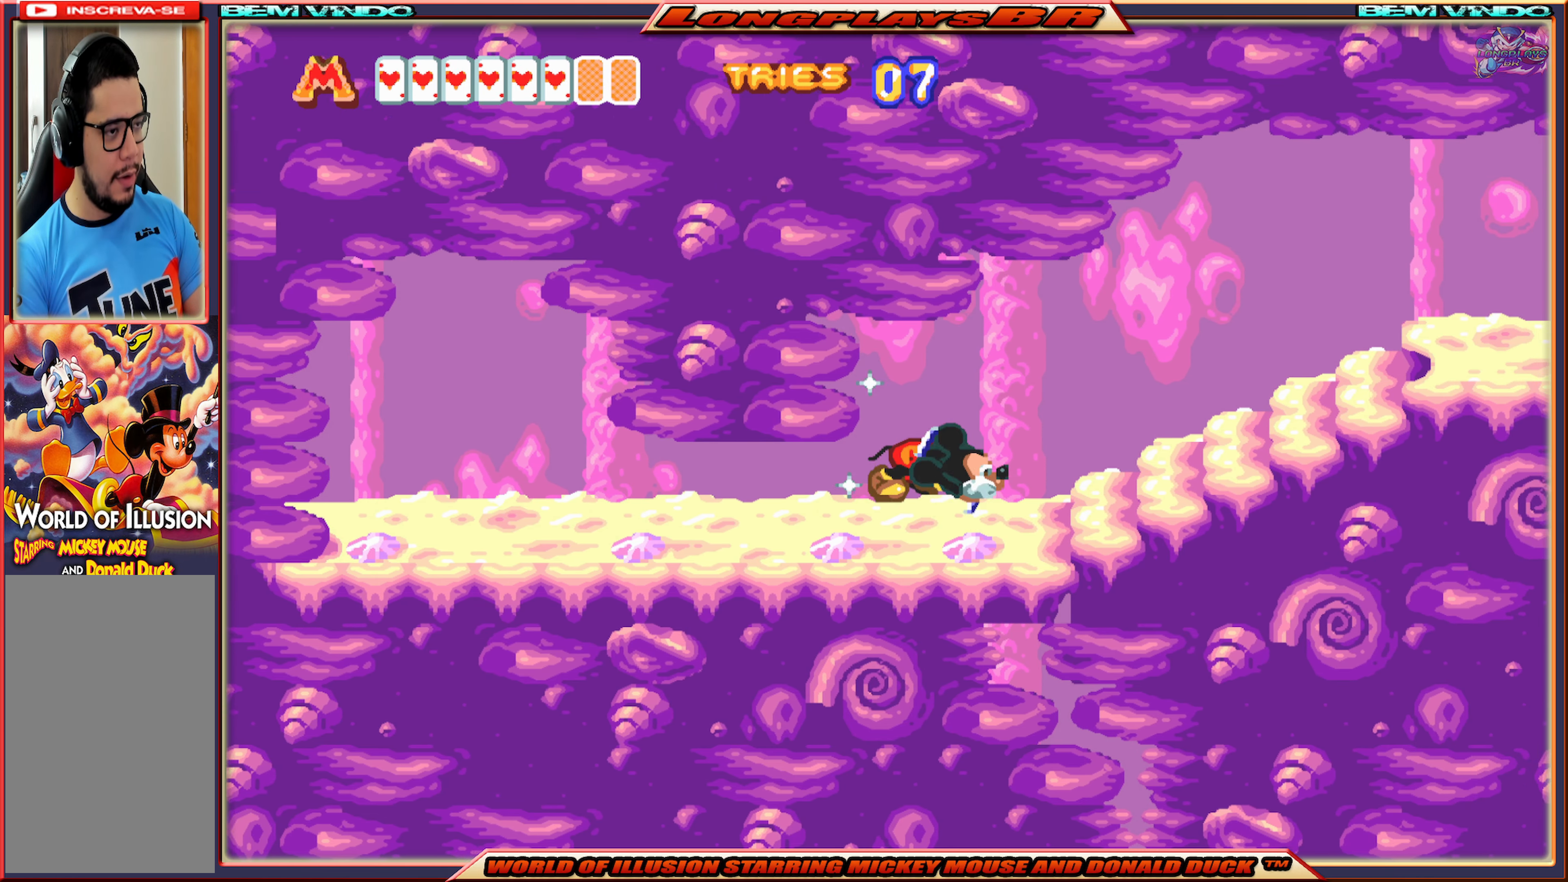
{"buttons": ["X", "DPAD_RIGHT"], "events": []}
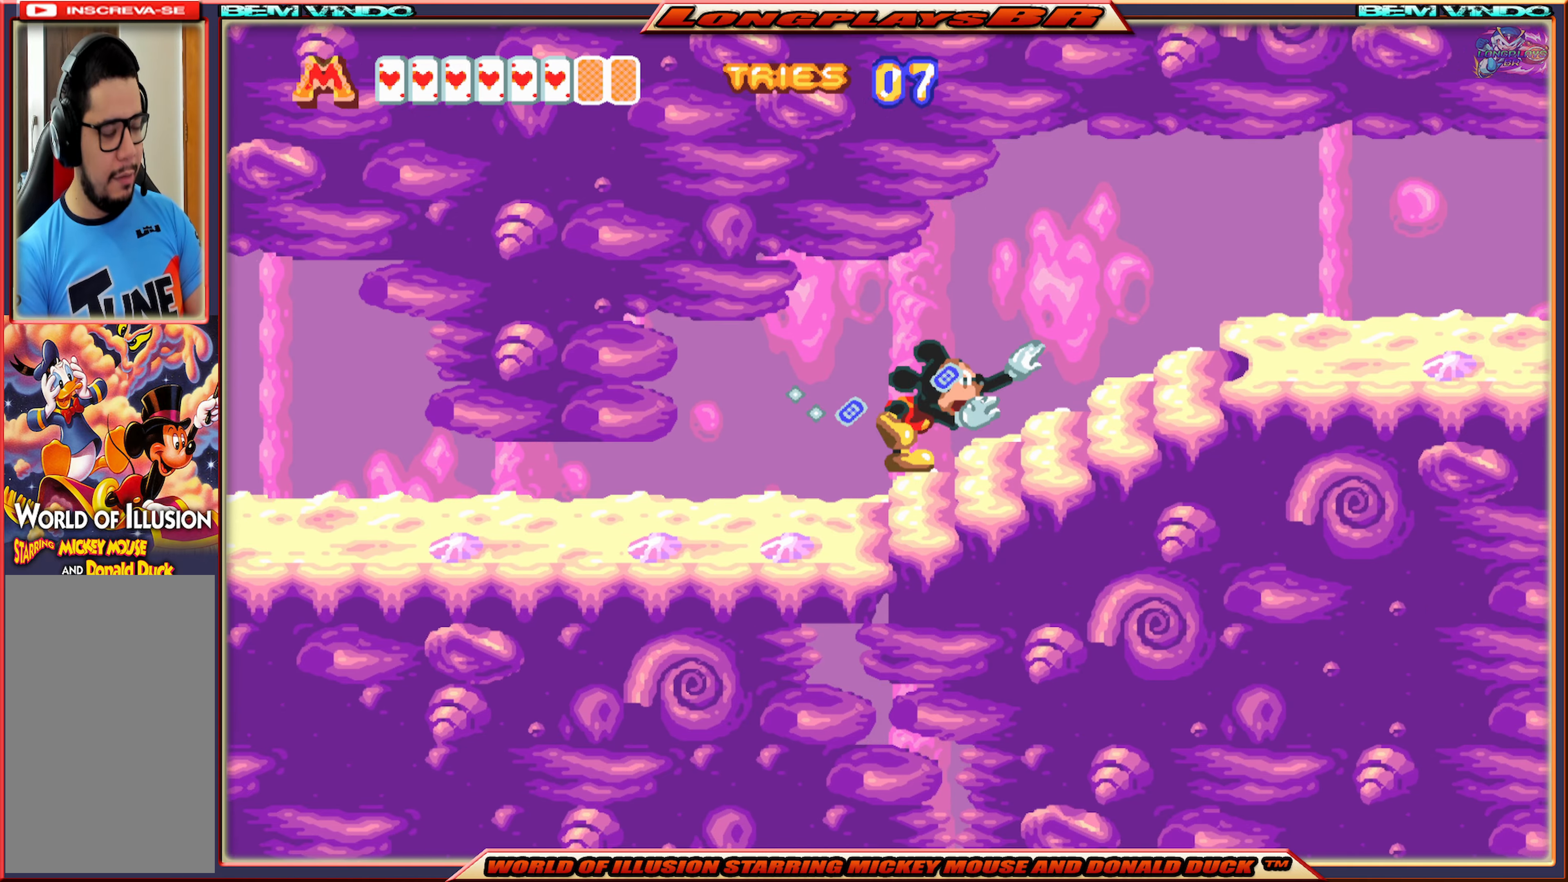
{"buttons": ["X", "DPAD_RIGHT"], "events": []}
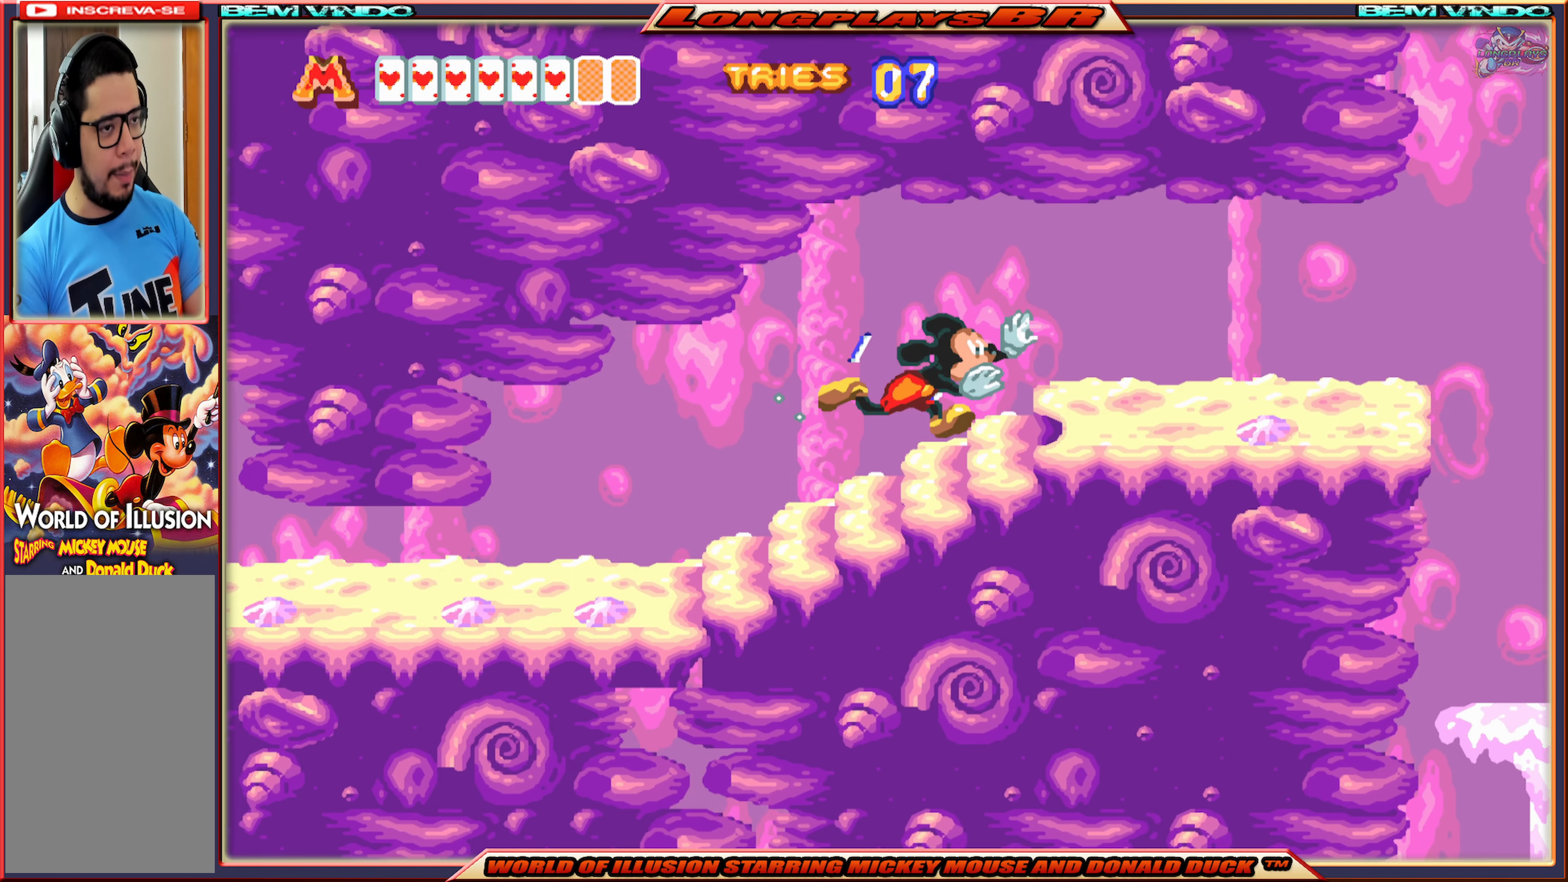
{"buttons": ["X", "DPAD_RIGHT"], "events": []}
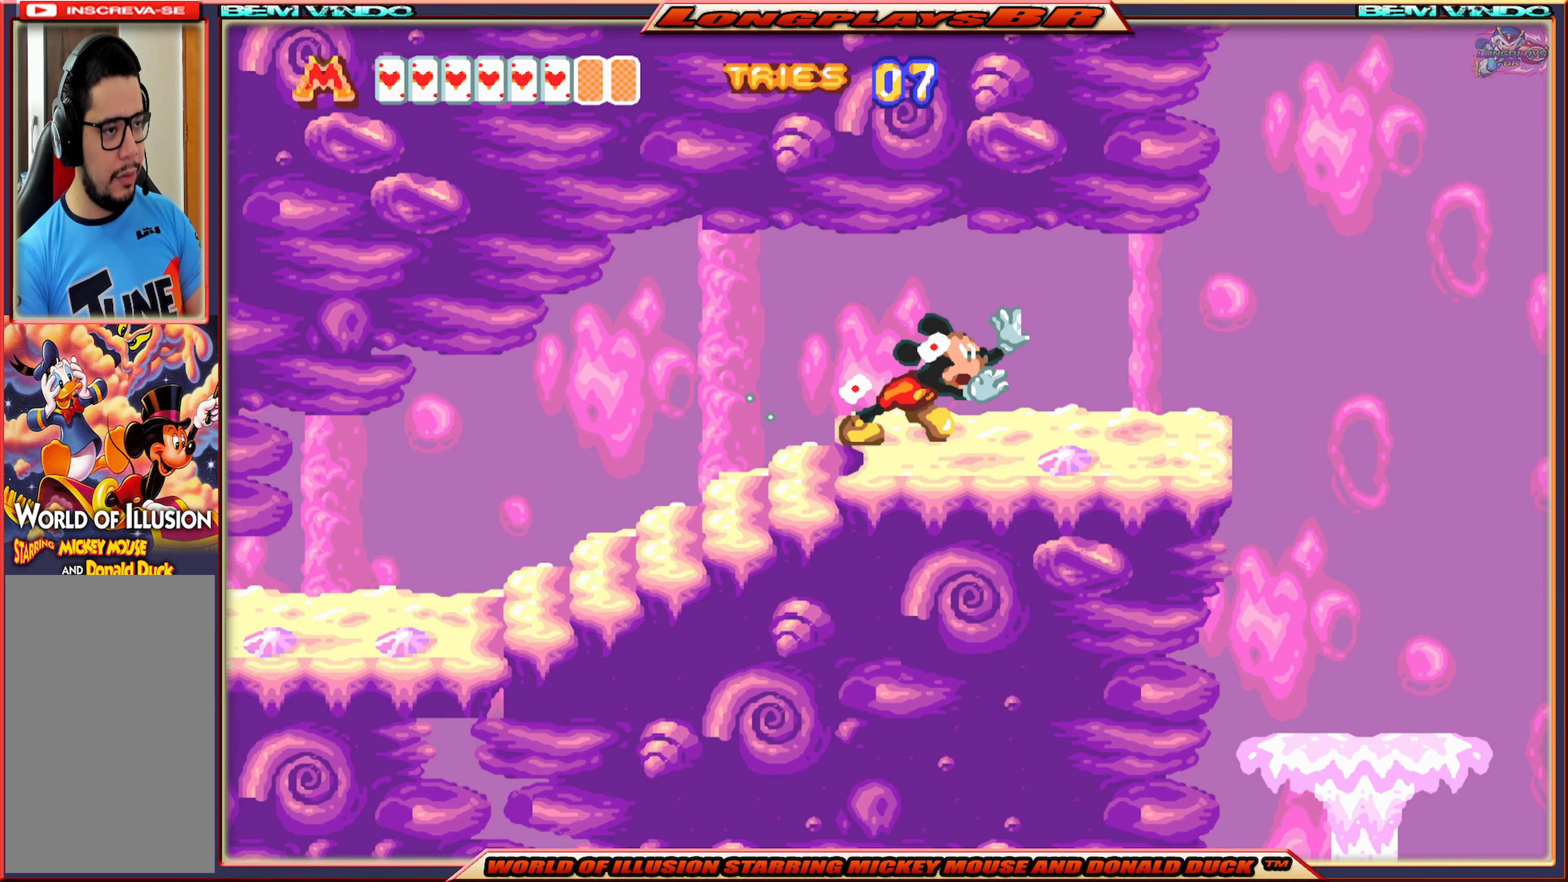
{"buttons": ["X", "DPAD_RIGHT"], "events": []}
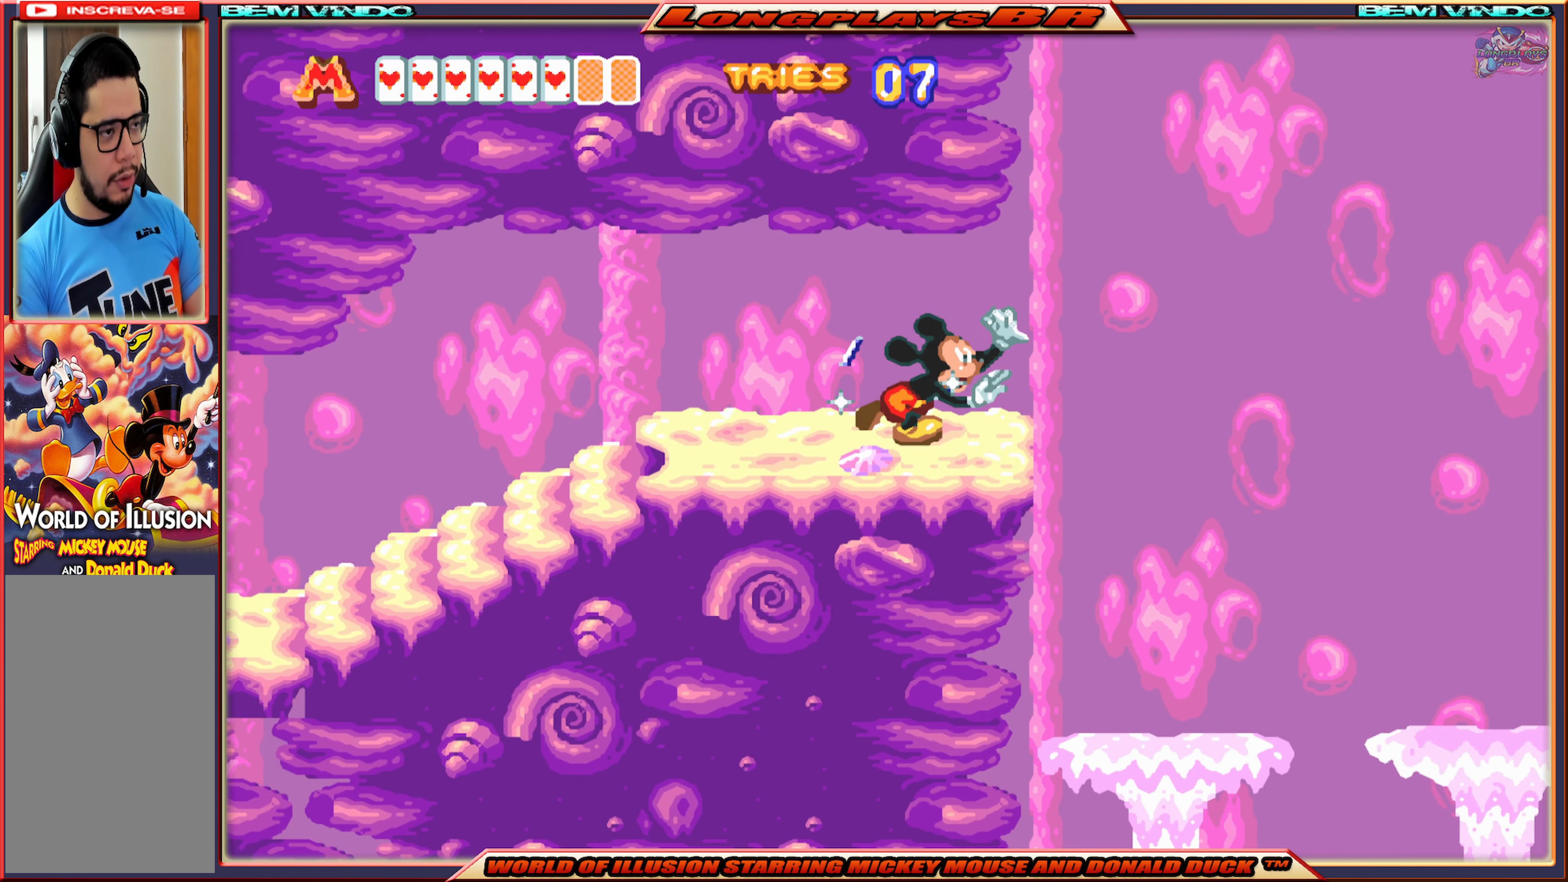
{"buttons": ["A", "X", "DPAD_RIGHT"], "events": [[283, "A", "down"]]}
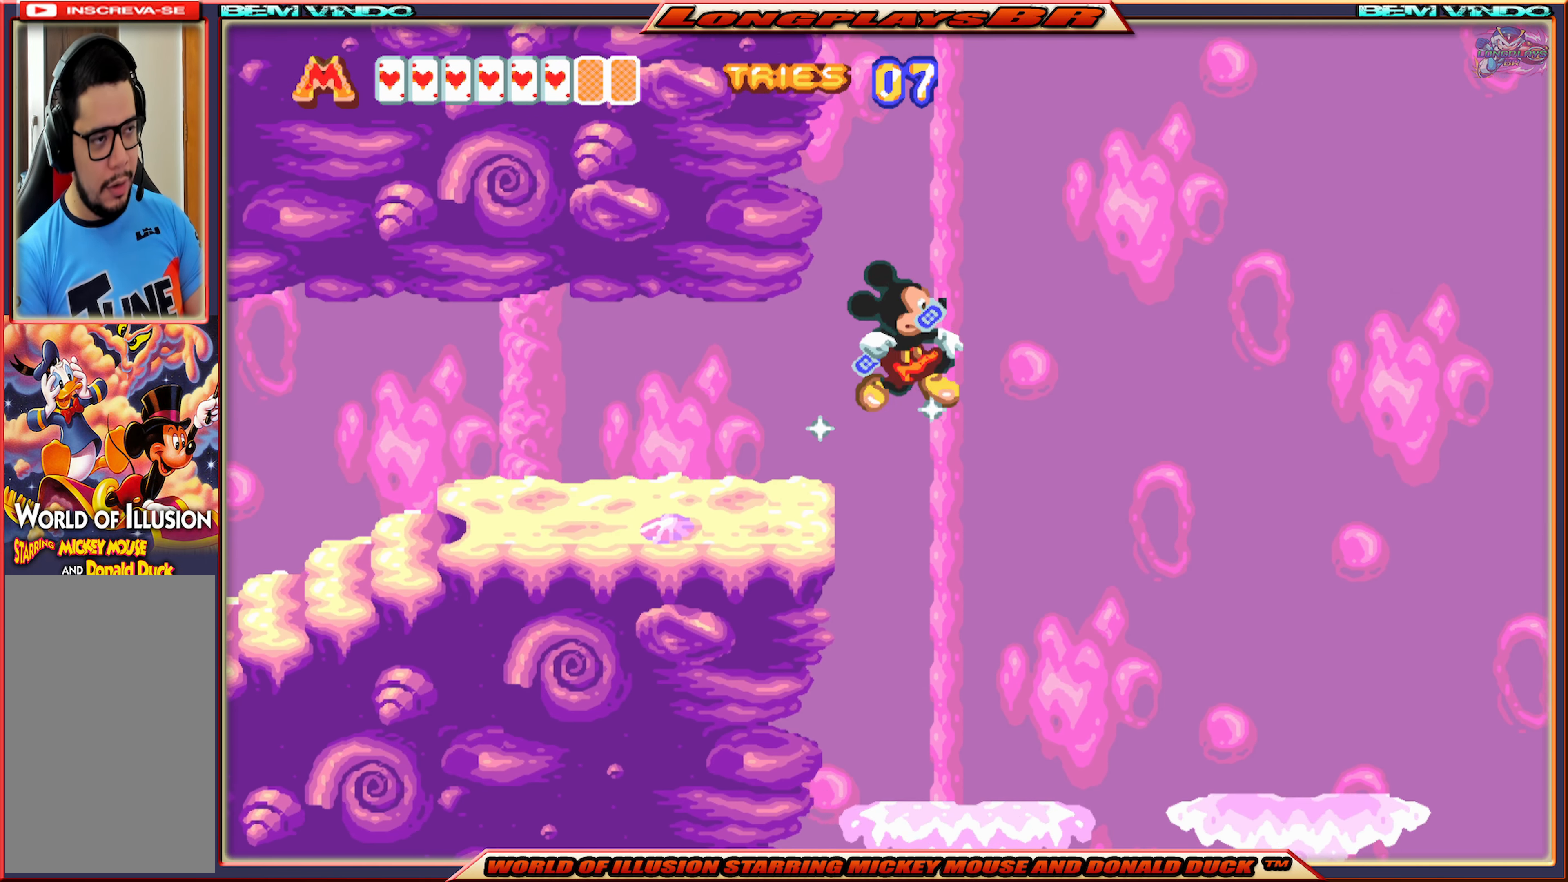
{"buttons": ["X", "DPAD_RIGHT"], "events": [[333, "A", "up"]]}
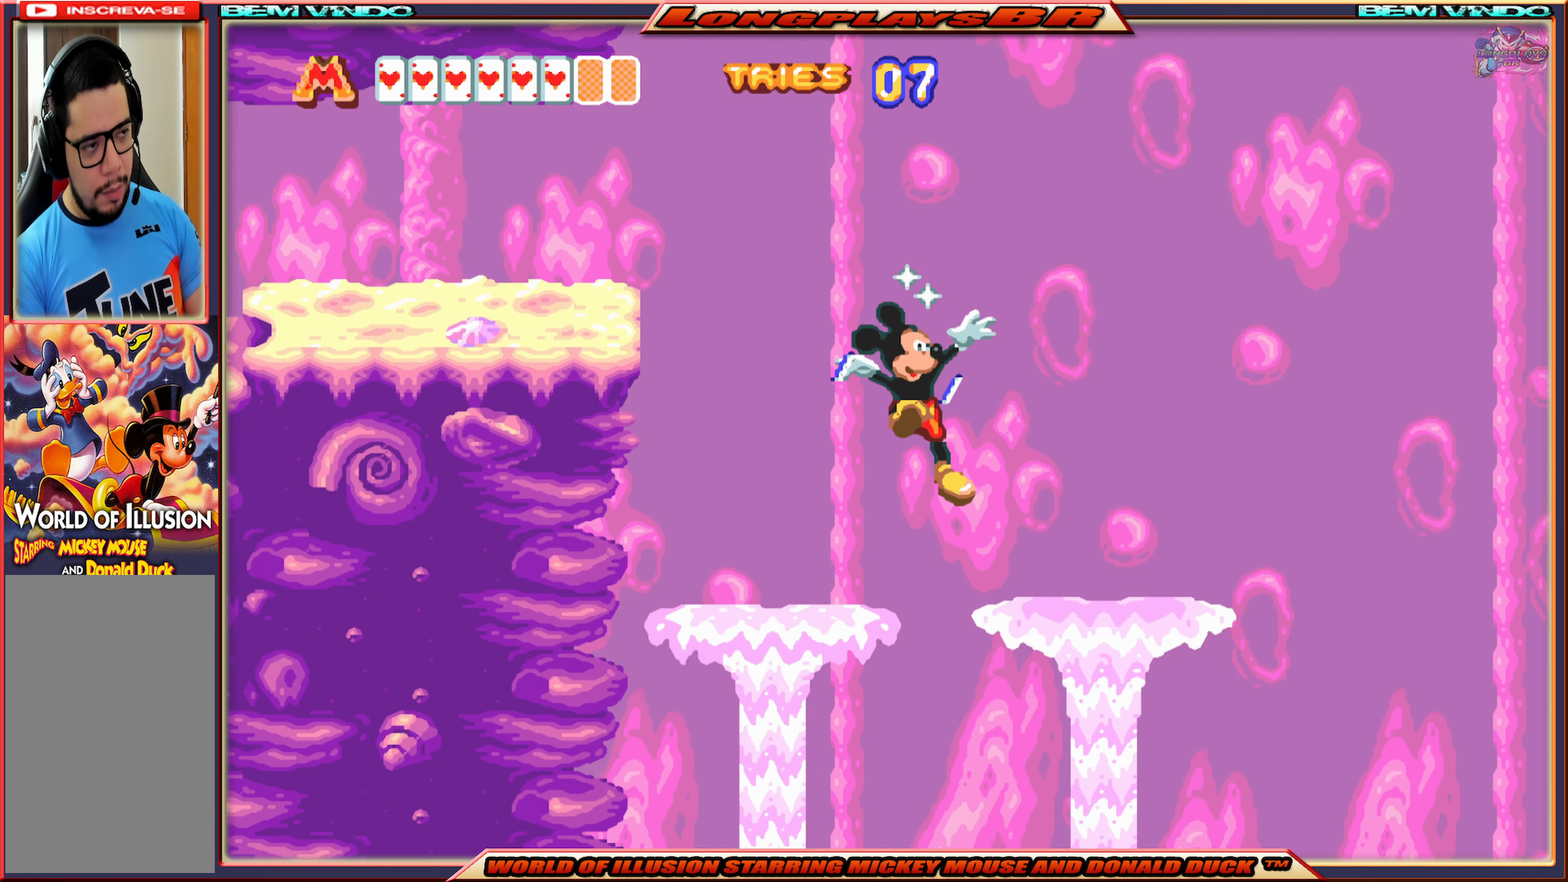
{"buttons": ["A", "X", "DPAD_RIGHT"], "events": [[217, "A", "down"]]}